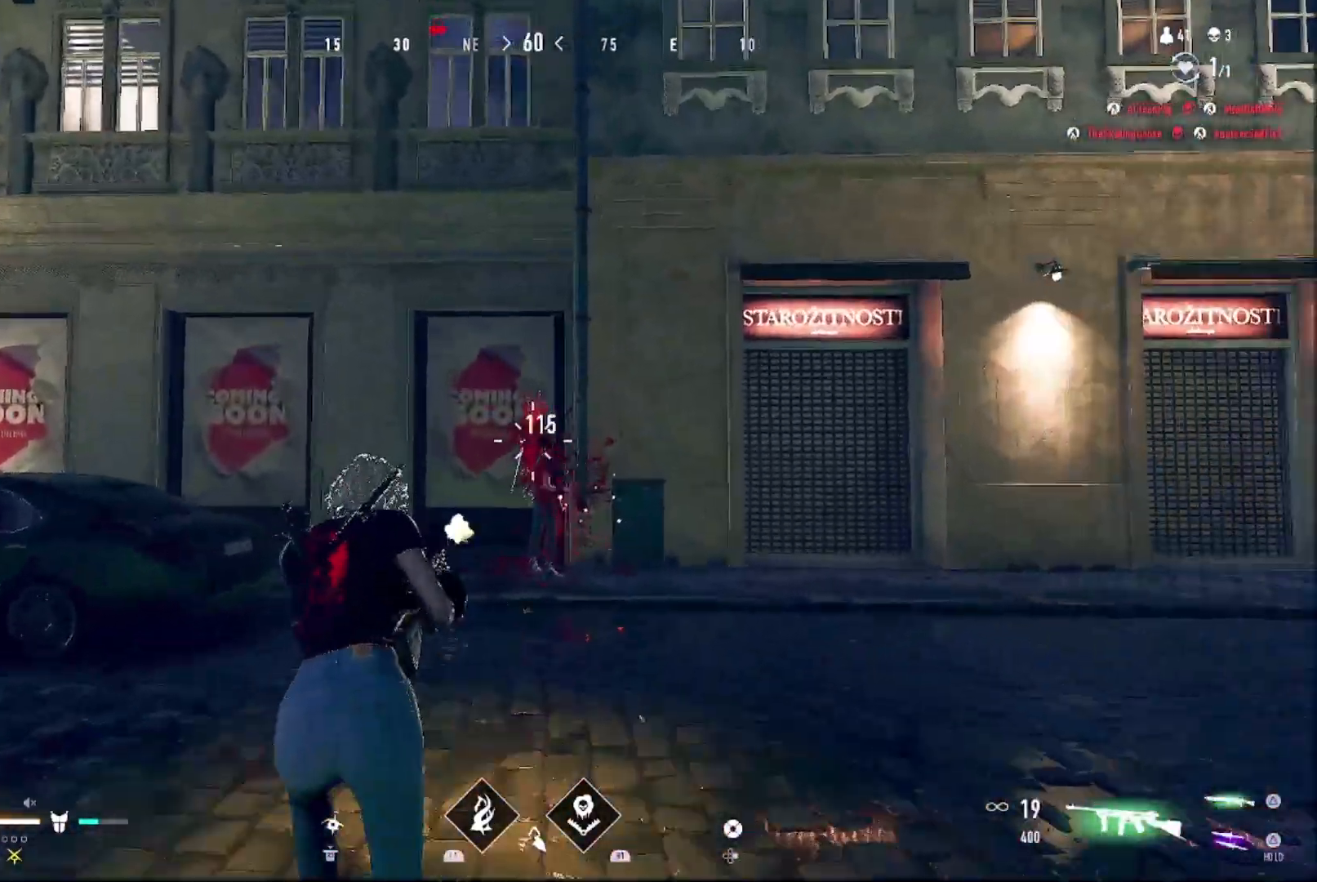
Gameplay with a controller (PlayStation layout); each line is a JSON object with the inputs held at the frame after it. "events" lists button and stick changes between this image and that frame as [ms after this image, input, new state], when the widget could be followed in between. Not read: CROSS.
{"buttons": ["R1"], "left_stick": "up", "right_stick": "center", "events": [[133, "right_stick", "right"], [233, "right_stick", "center"], [400, "left_stick", "up"]]}
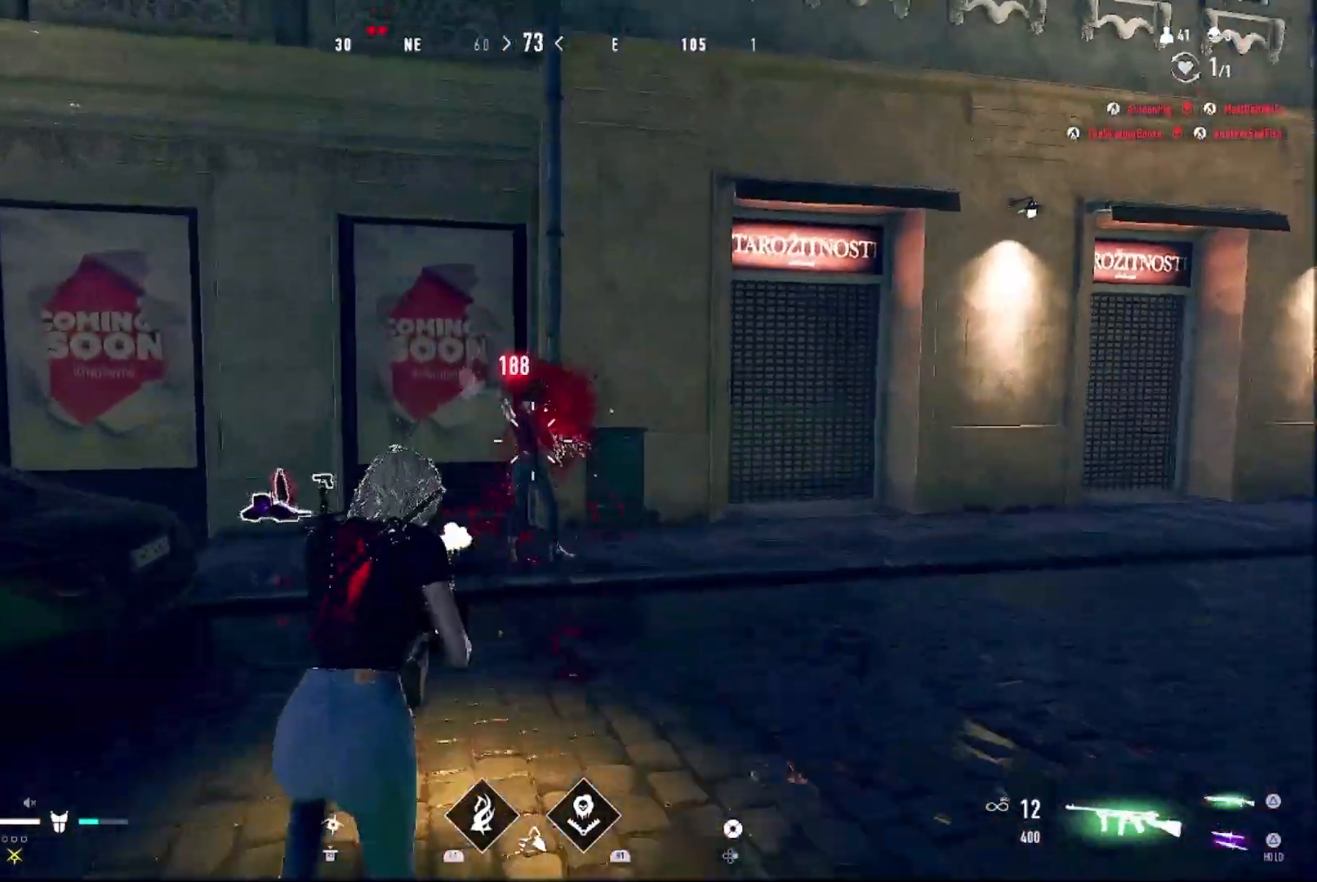
{"buttons": [], "left_stick": "down-right", "right_stick": "down-left", "events": [[33, "right_stick", "down"], [100, "R1", "up"], [133, "left_stick", "up-right"], [167, "R2", "down"], [233, "right_stick", "center"], [300, "R2", "up"], [333, "right_stick", "down"], [400, "left_stick", "down-right"], [433, "right_stick", "down-left"]]}
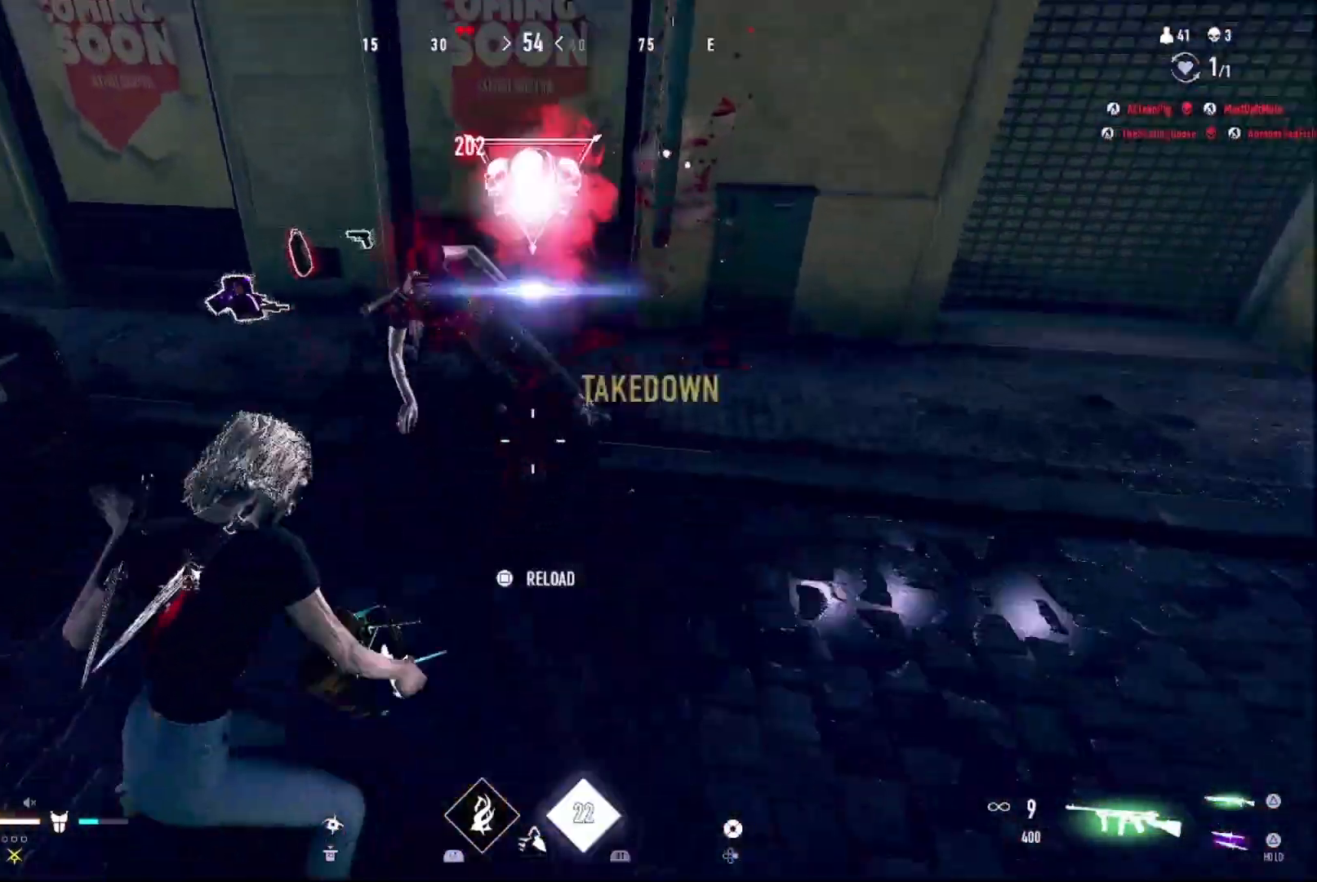
{"buttons": ["R1"], "left_stick": "up-left", "right_stick": "center", "events": [[100, "right_stick", "down"], [200, "right_stick", "center"], [267, "left_stick", "up-right"], [333, "R1", "down"], [400, "left_stick", "up-left"]]}
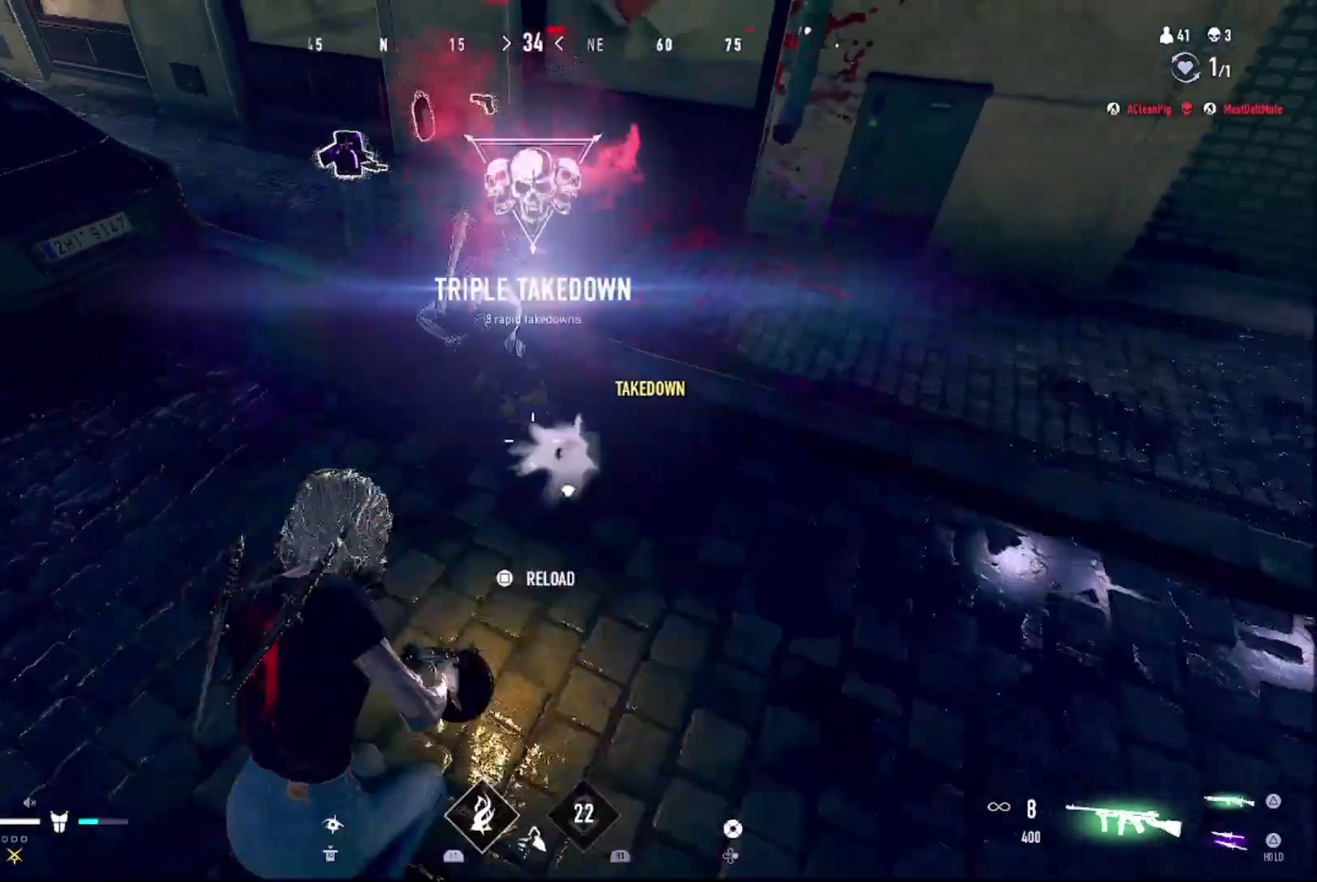
{"buttons": ["SQUARE"], "left_stick": "up", "right_stick": "center", "events": [[133, "left_stick", "up"], [233, "right_stick", "up-left"], [300, "R1", "up"], [300, "right_stick", "center"], [367, "SQUARE", "down"]]}
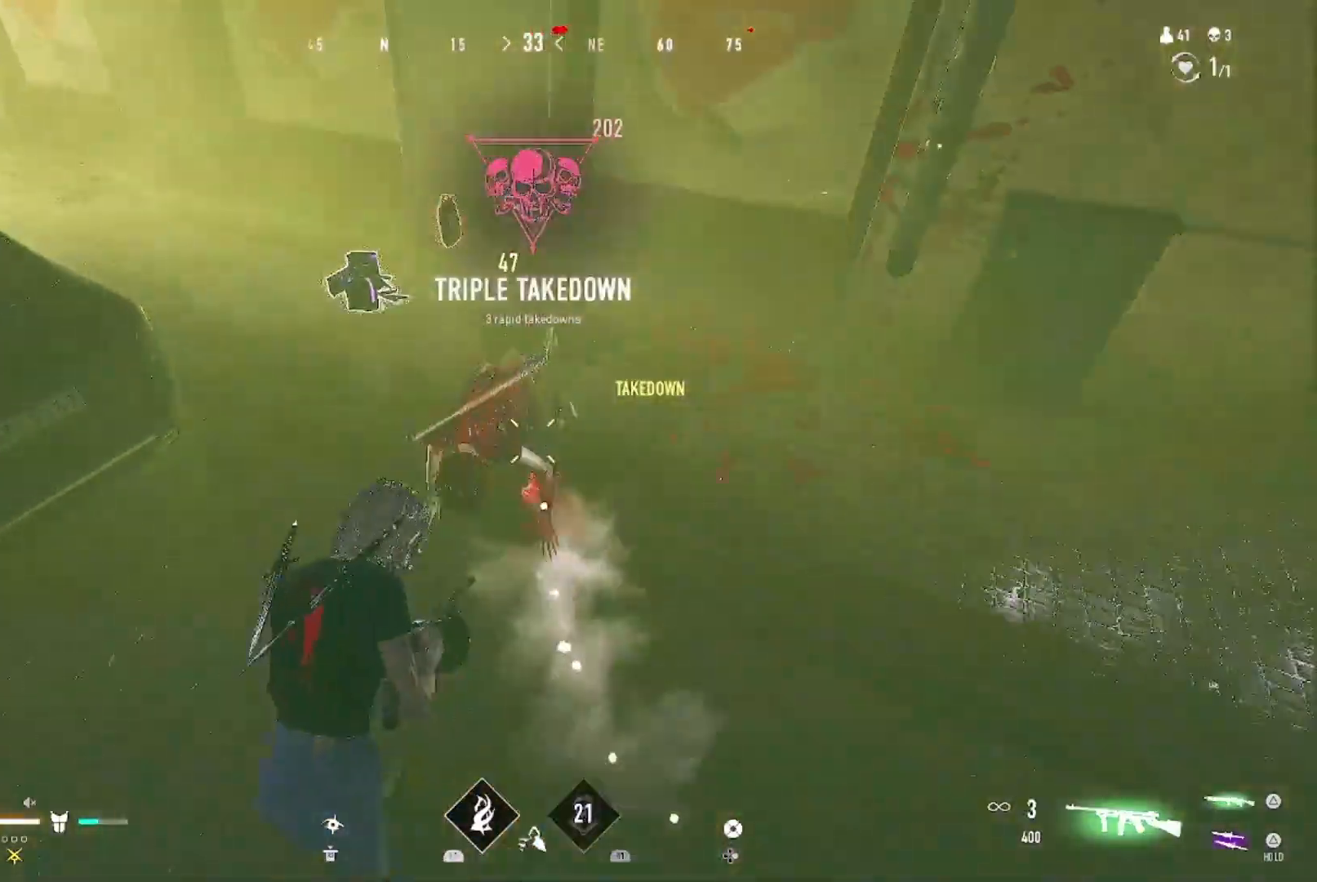
{"buttons": ["SQUARE"], "left_stick": "center", "right_stick": "center", "events": [[167, "left_stick", "center"]]}
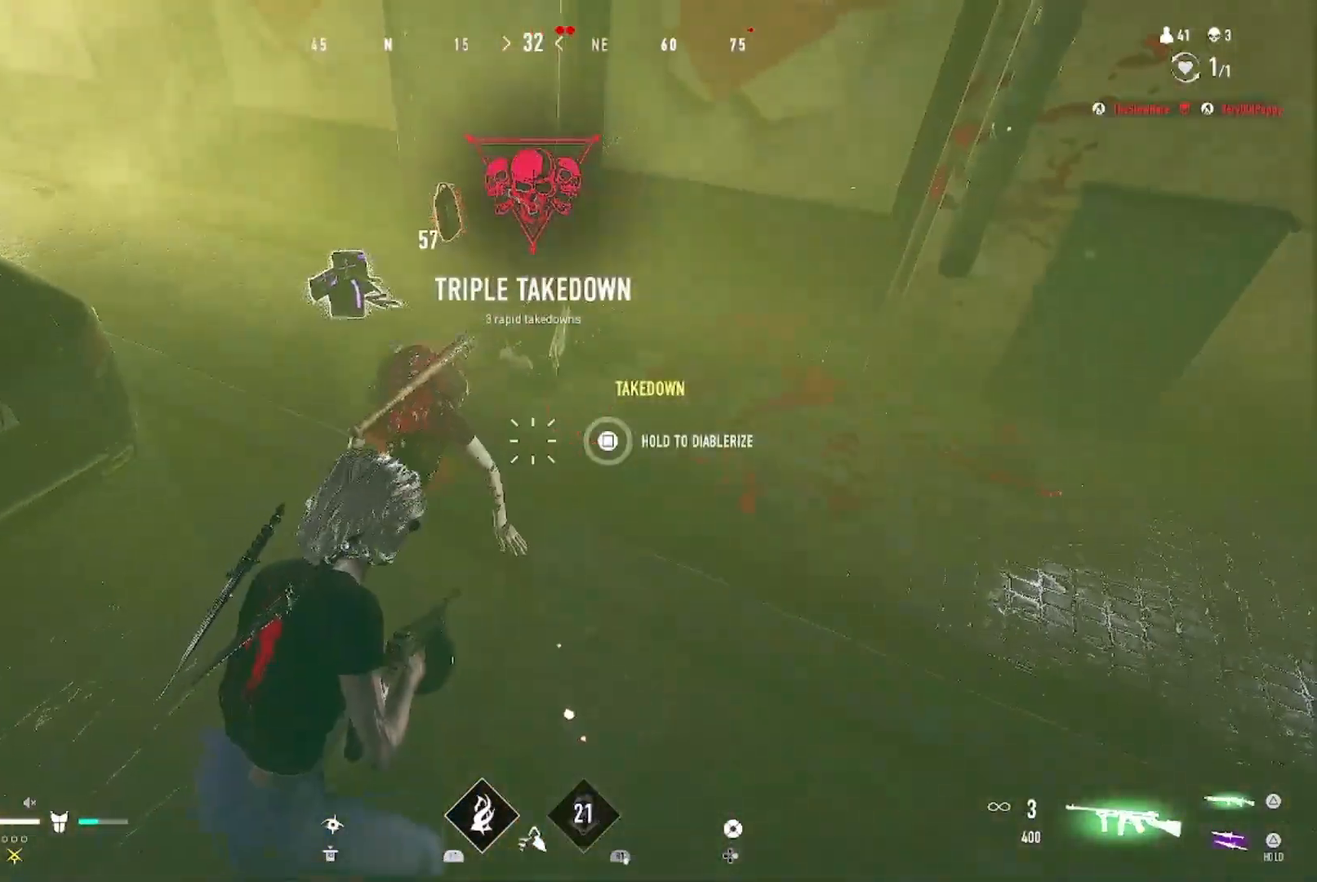
{"buttons": ["R1"], "left_stick": "down-right", "right_stick": "down-left", "events": [[33, "left_stick", "up"], [100, "SQUARE", "up"], [167, "right_stick", "left"], [267, "right_stick", "center"], [300, "R1", "down"], [367, "right_stick", "down-left"], [400, "left_stick", "down-right"]]}
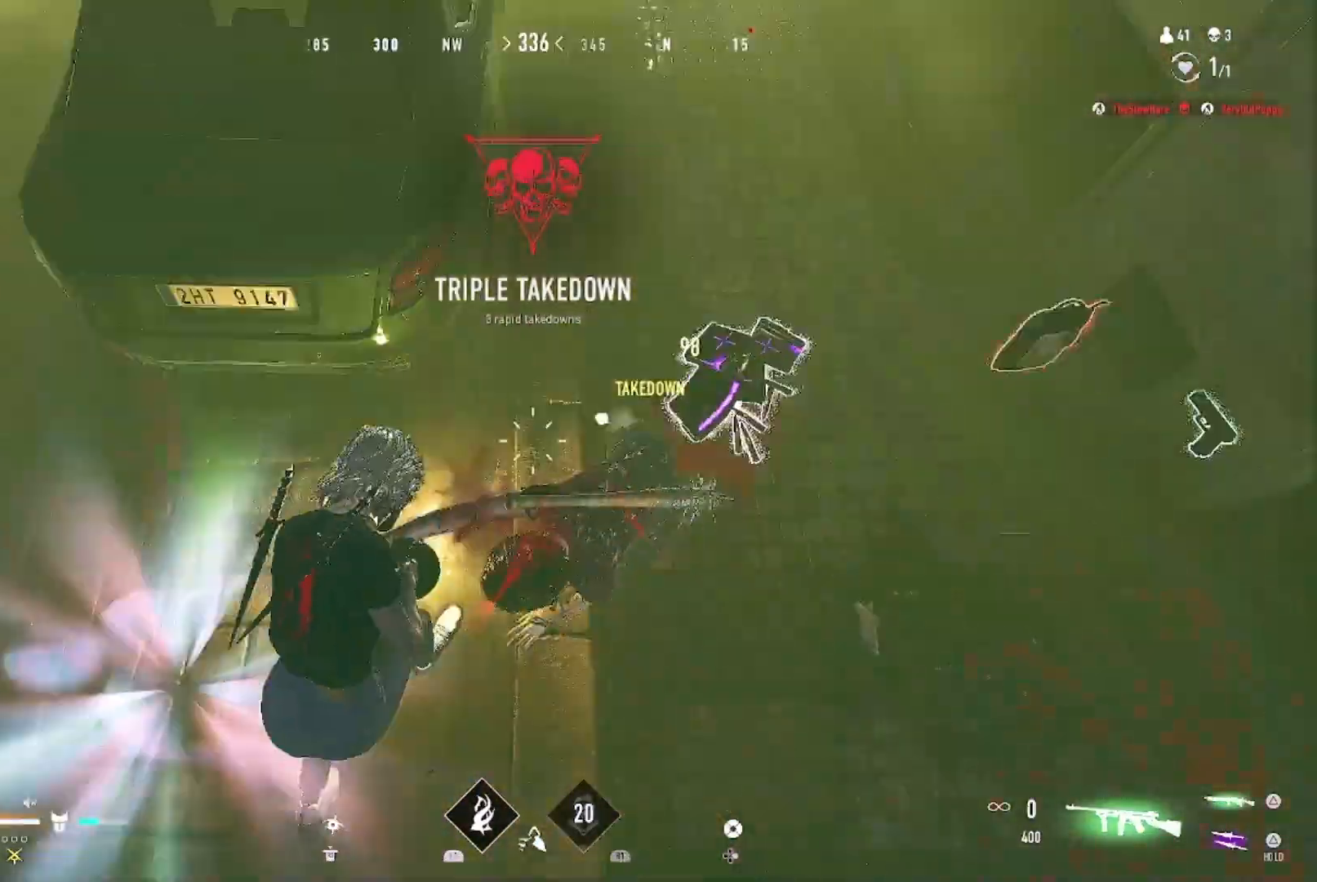
{"buttons": ["R1"], "left_stick": "up-right", "right_stick": "center", "events": [[67, "right_stick", "center"], [267, "right_stick", "up-left"], [367, "left_stick", "up-right"], [433, "right_stick", "center"]]}
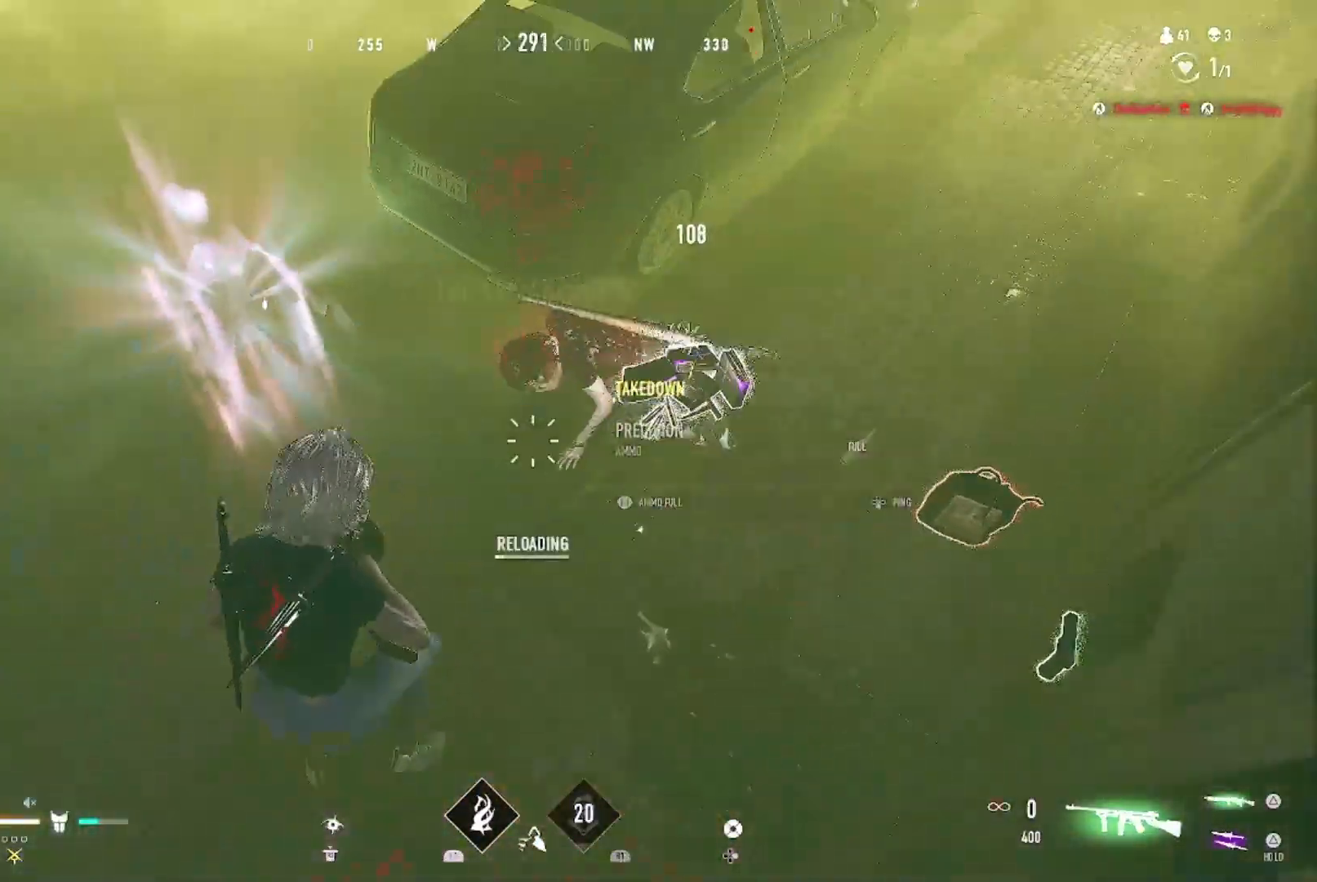
{"buttons": [], "left_stick": "up-left", "right_stick": "up-left", "events": [[67, "right_stick", "up-right"], [133, "right_stick", "center"], [233, "R1", "up"], [267, "left_stick", "up-left"], [300, "right_stick", "up-left"], [333, "left_stick", "left"], [467, "left_stick", "up-left"]]}
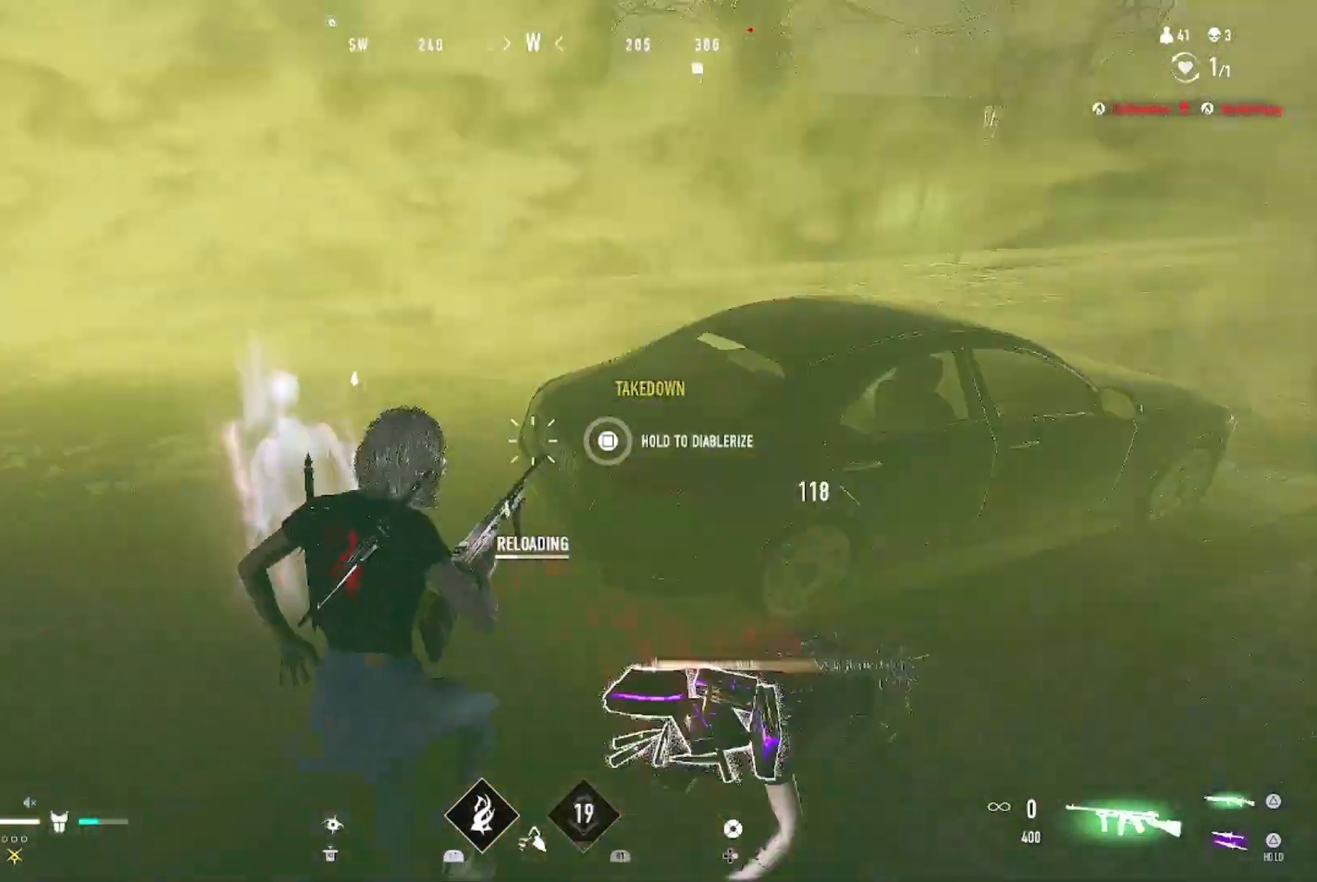
{"buttons": [], "left_stick": "down-left", "right_stick": "left", "events": [[33, "right_stick", "center"], [133, "CIRCLE", "down"], [200, "CIRCLE", "up"], [200, "left_stick", "up-right"], [267, "right_stick", "left"], [300, "left_stick", "down-right"], [400, "left_stick", "down"], [500, "left_stick", "down-left"]]}
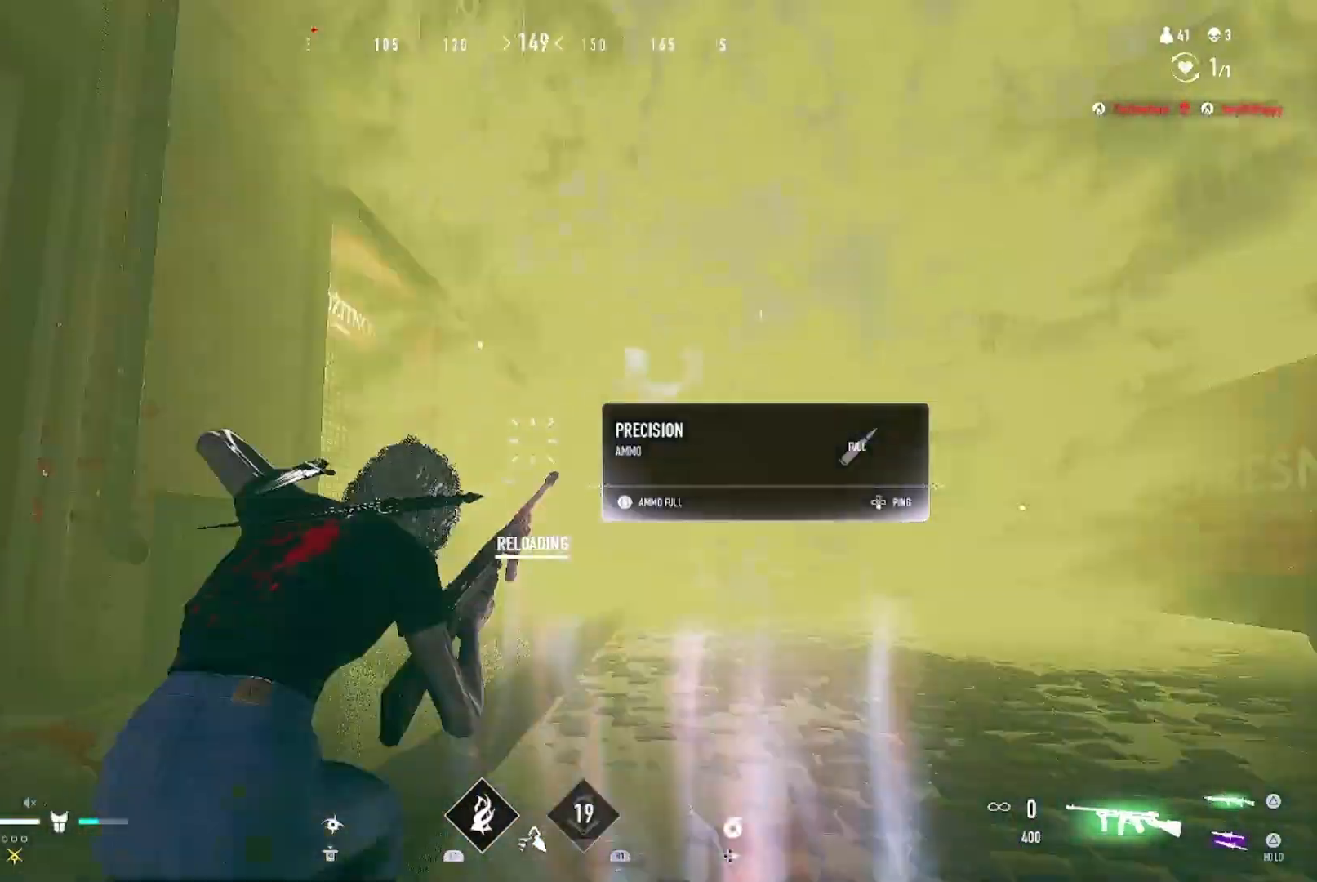
{"buttons": [], "left_stick": "down-right", "right_stick": "center", "events": [[100, "right_stick", "center"], [167, "CIRCLE", "down"], [233, "CIRCLE", "up"], [233, "left_stick", "down-right"], [267, "right_stick", "left"], [400, "right_stick", "center"]]}
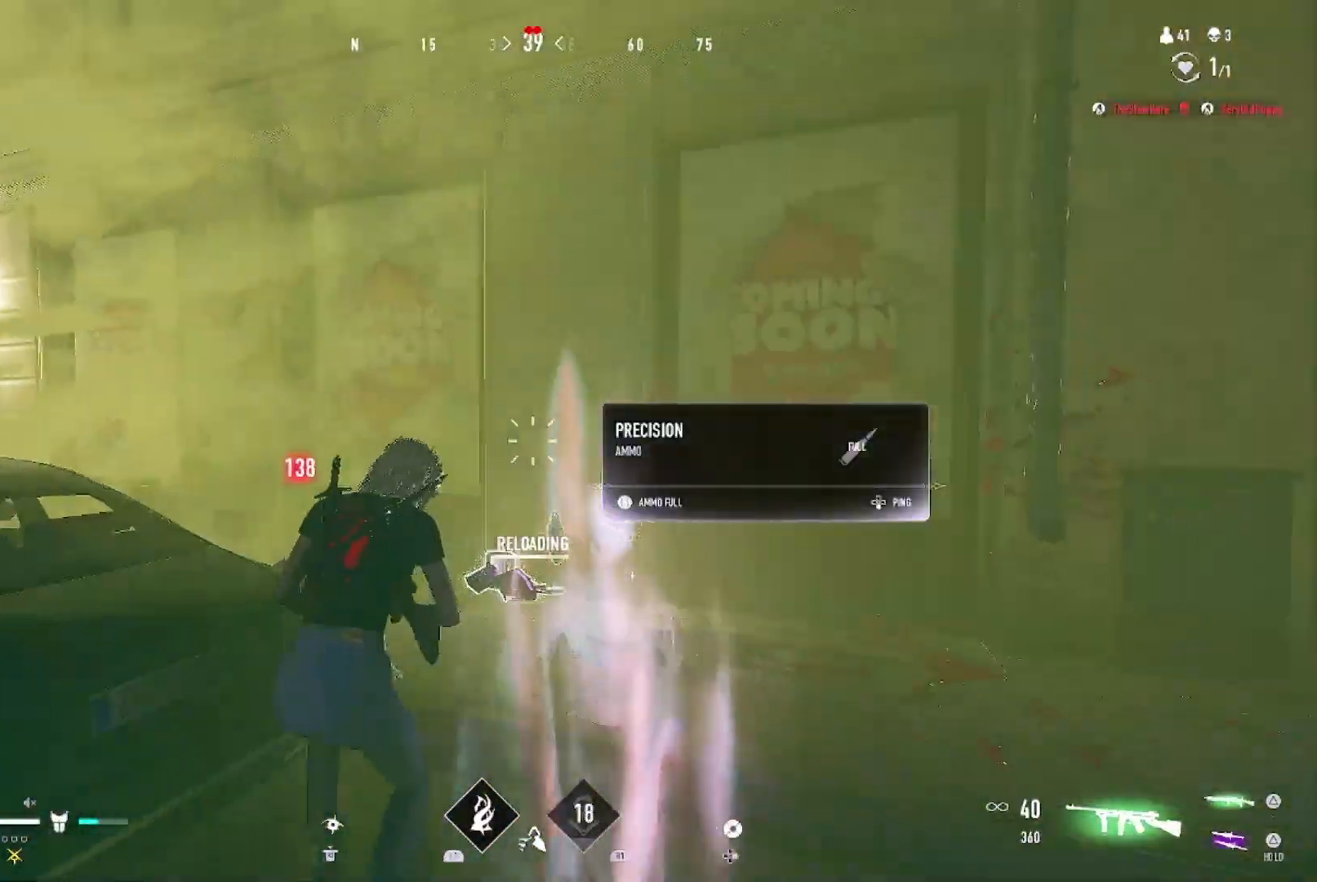
{"buttons": [], "left_stick": "up-right", "right_stick": "left", "events": [[133, "left_stick", "right"], [133, "right_stick", "down-left"], [267, "right_stick", "center"], [333, "right_stick", "left"], [400, "left_stick", "up-right"]]}
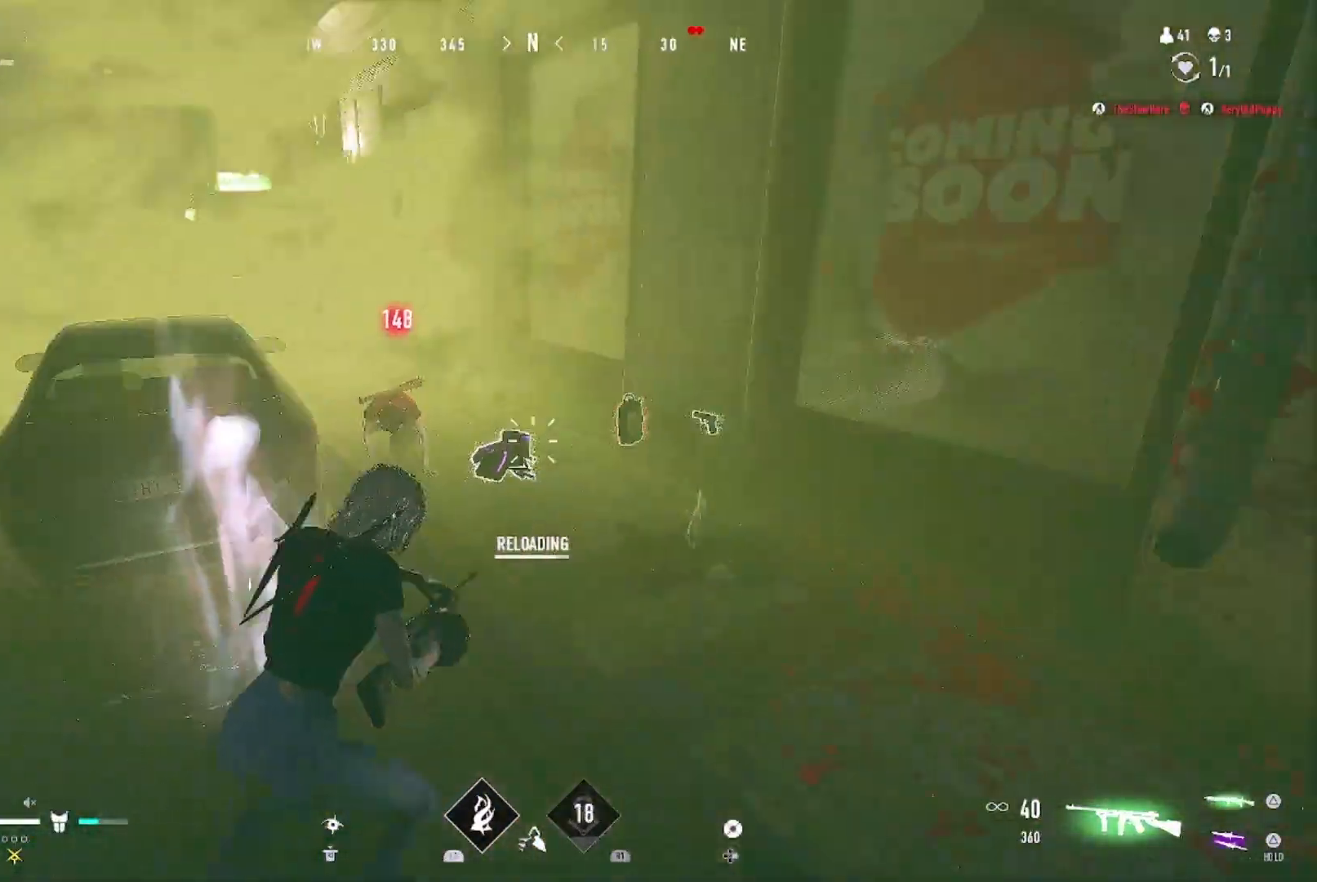
{"buttons": ["R1"], "left_stick": "up-right", "right_stick": "center", "events": [[100, "R1", "down"], [267, "right_stick", "center"], [367, "right_stick", "left"], [467, "right_stick", "center"]]}
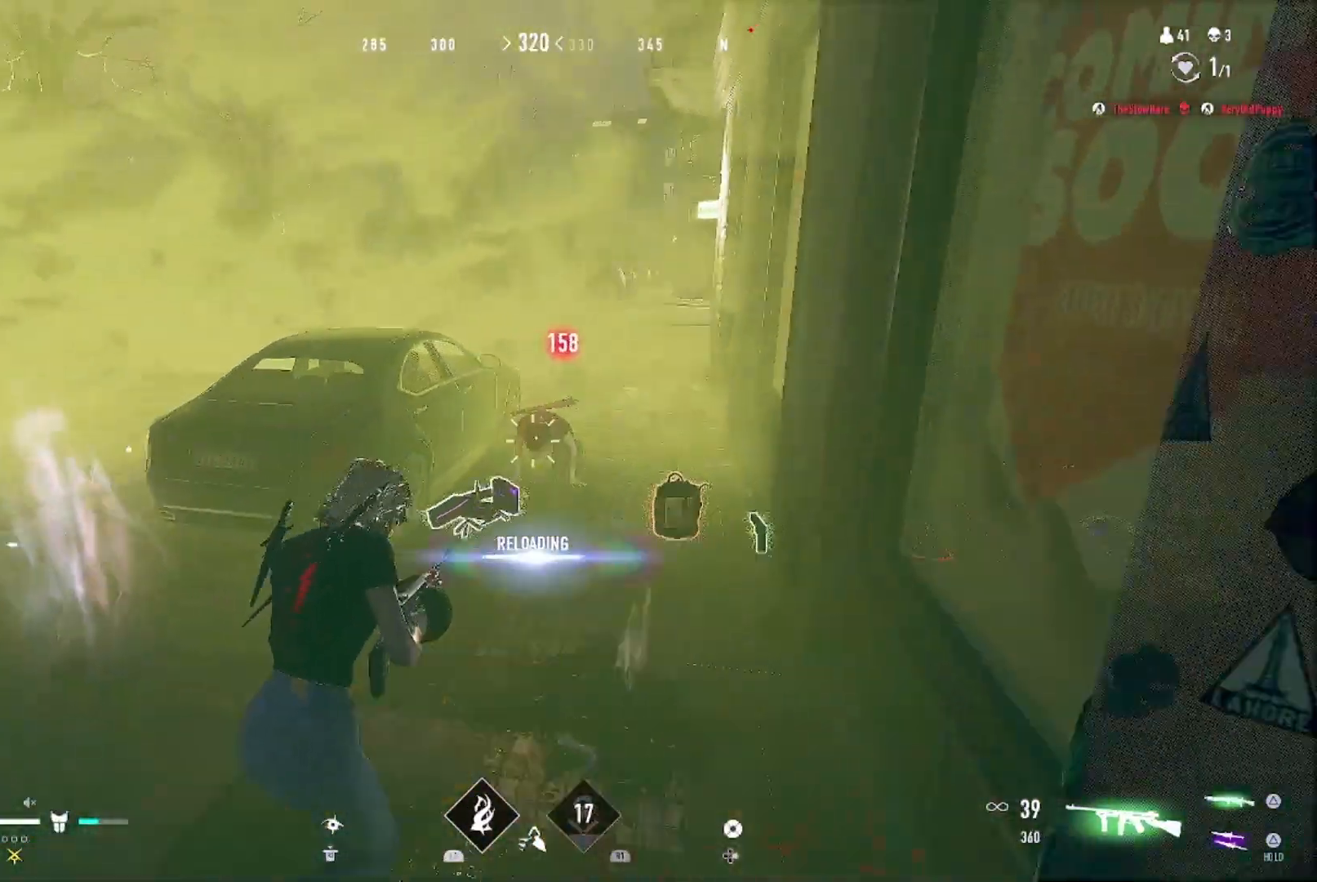
{"buttons": ["R1"], "left_stick": "up-right", "right_stick": "center", "events": [[167, "left_stick", "up-left"], [333, "left_stick", "up"], [333, "right_stick", "down"], [400, "right_stick", "center"], [433, "left_stick", "up-right"]]}
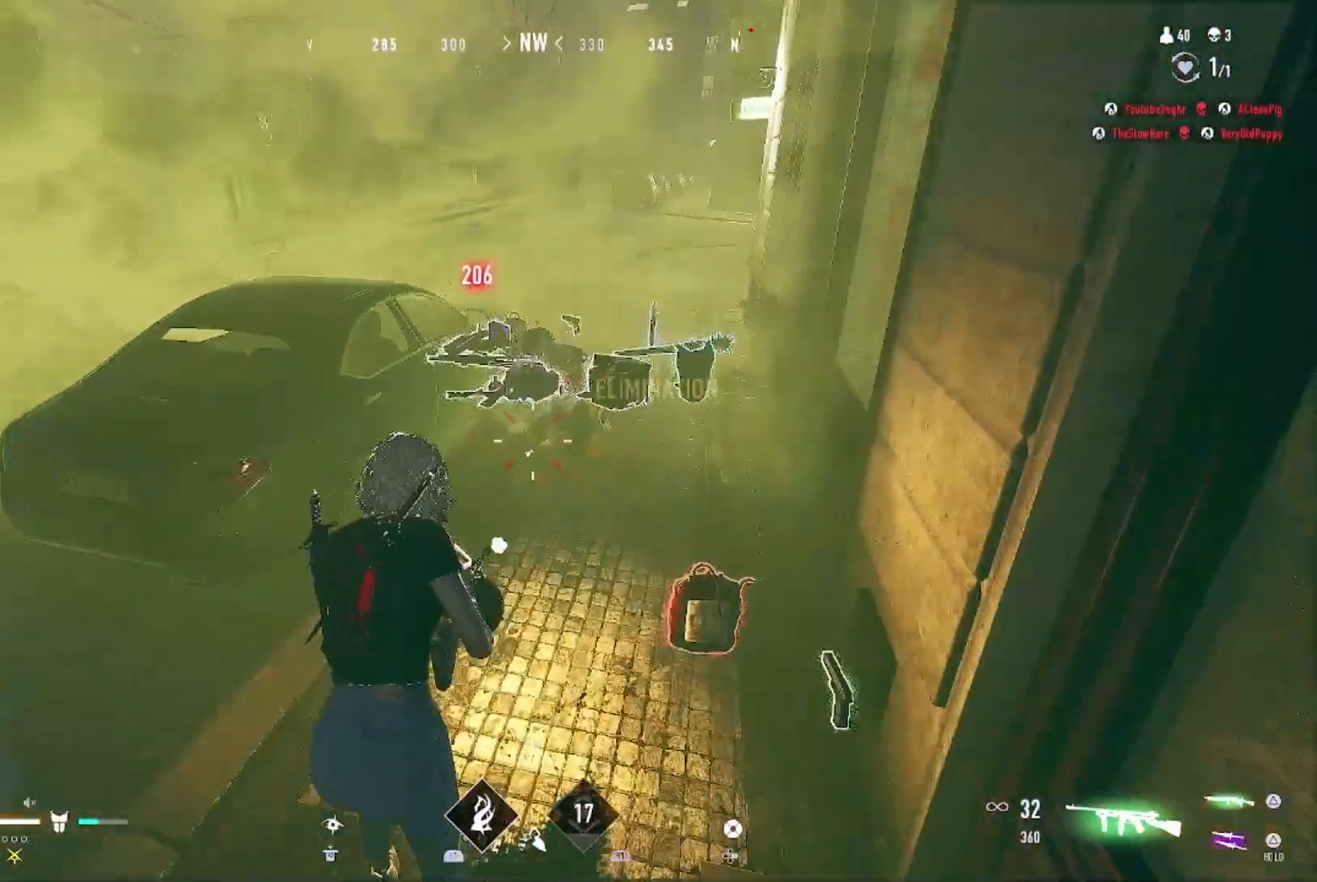
{"buttons": [], "left_stick": "up", "right_stick": "center", "events": [[100, "R1", "up"], [100, "right_stick", "left"], [167, "right_stick", "center"], [333, "left_stick", "up"], [400, "right_stick", "down"], [500, "right_stick", "center"]]}
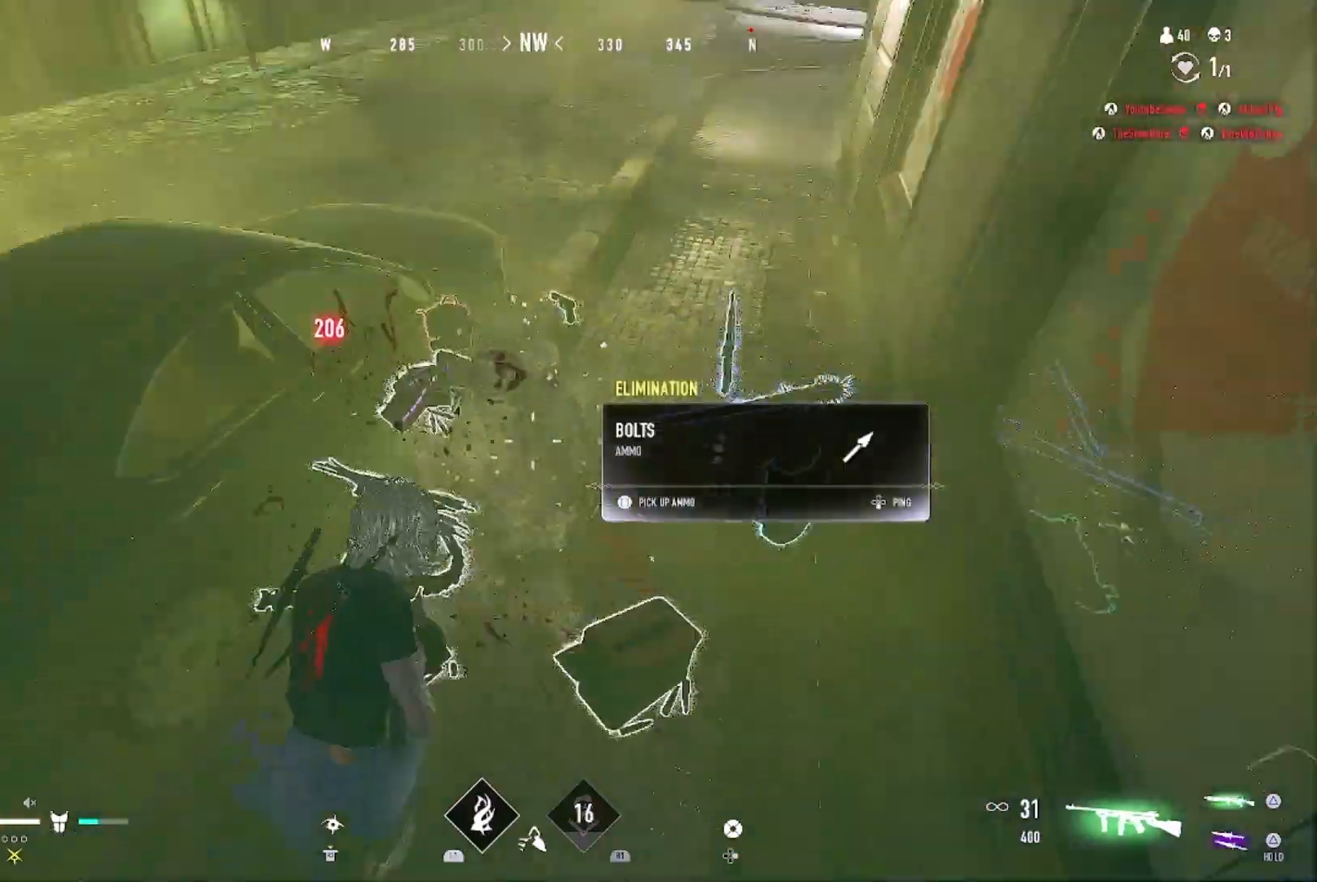
{"buttons": ["TRIANGLE"], "left_stick": "left", "right_stick": "center", "events": [[67, "right_stick", "right"], [200, "right_stick", "center"], [333, "right_stick", "left"], [367, "left_stick", "left"], [433, "right_stick", "center"], [500, "TRIANGLE", "down"]]}
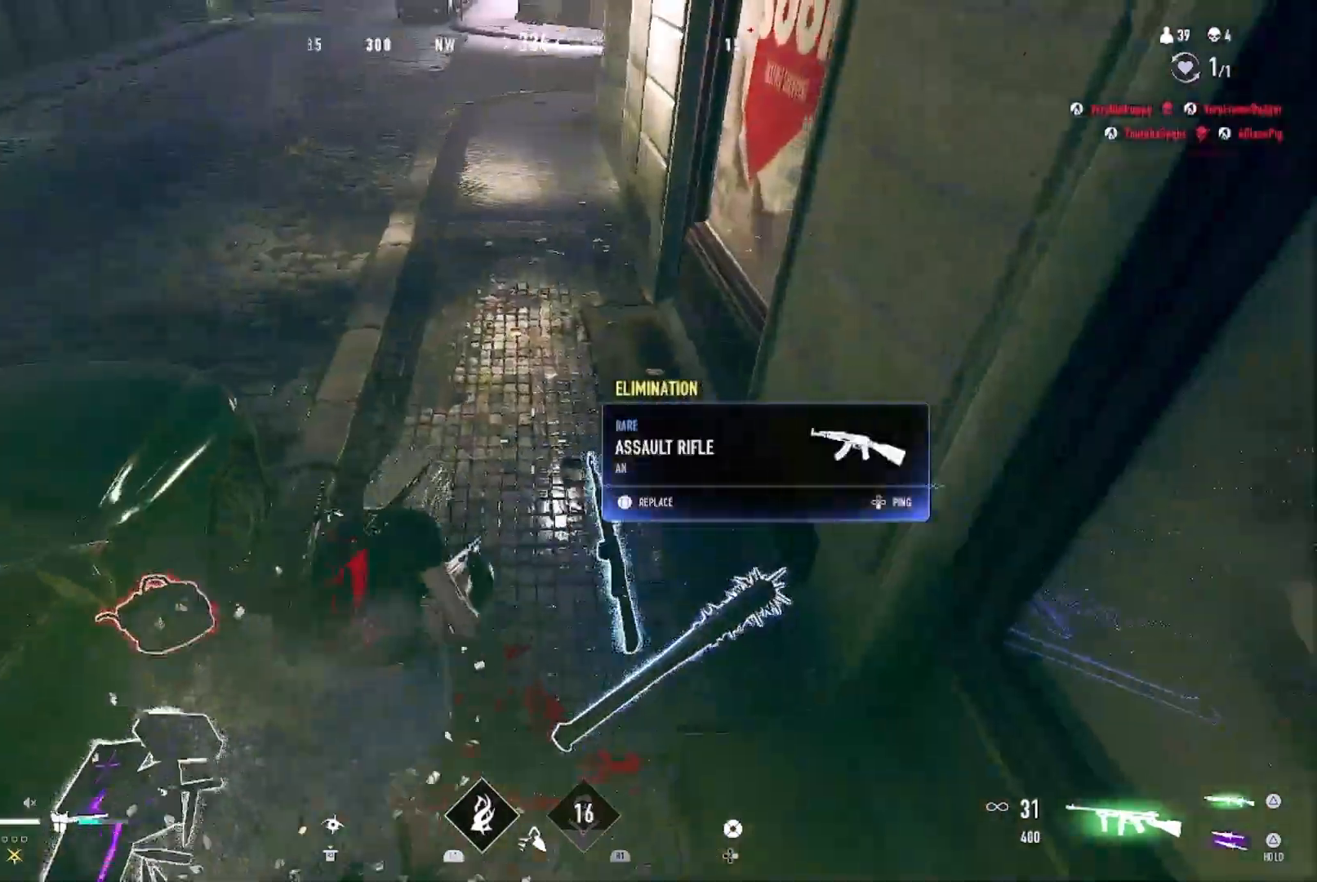
{"buttons": [], "left_stick": "up-left", "right_stick": "up-left", "events": [[33, "left_stick", "down-right"], [67, "TRIANGLE", "up"], [167, "left_stick", "up-right"], [200, "right_stick", "up-right"], [267, "SQUARE", "down"], [267, "left_stick", "up-left"], [267, "right_stick", "center"], [367, "SQUARE", "up"], [500, "right_stick", "up-left"]]}
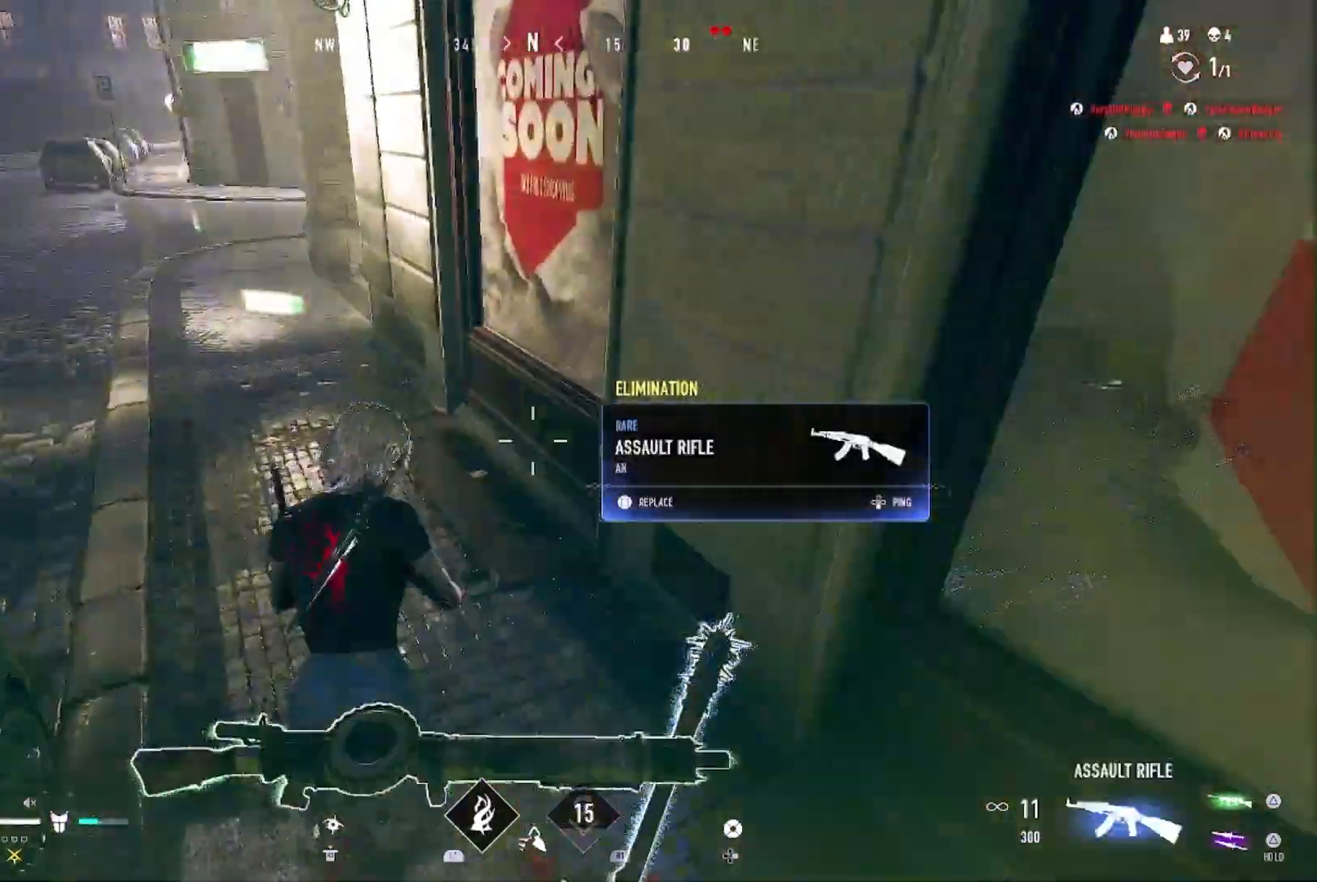
{"buttons": [], "left_stick": "up-left", "right_stick": "center", "events": [[33, "left_stick", "up"], [67, "right_stick", "center"], [133, "CIRCLE", "down"], [167, "left_stick", "up-right"], [200, "CIRCLE", "up"], [433, "left_stick", "up-left"]]}
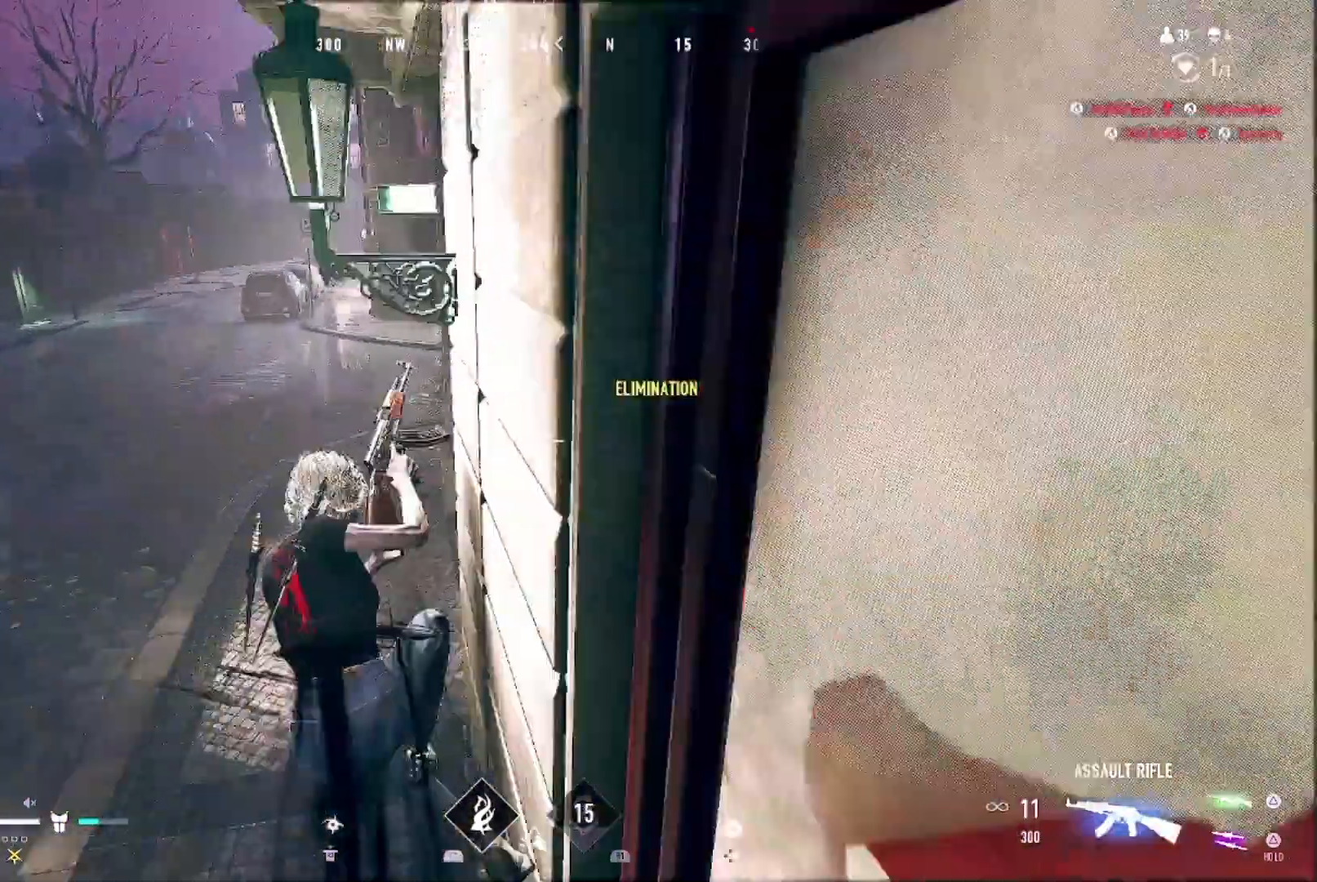
{"buttons": [], "left_stick": "up-right", "right_stick": "center", "events": [[200, "left_stick", "up"], [233, "SQUARE", "down"], [333, "SQUARE", "up"], [400, "SQUARE", "down"], [400, "left_stick", "up-right"], [500, "SQUARE", "up"]]}
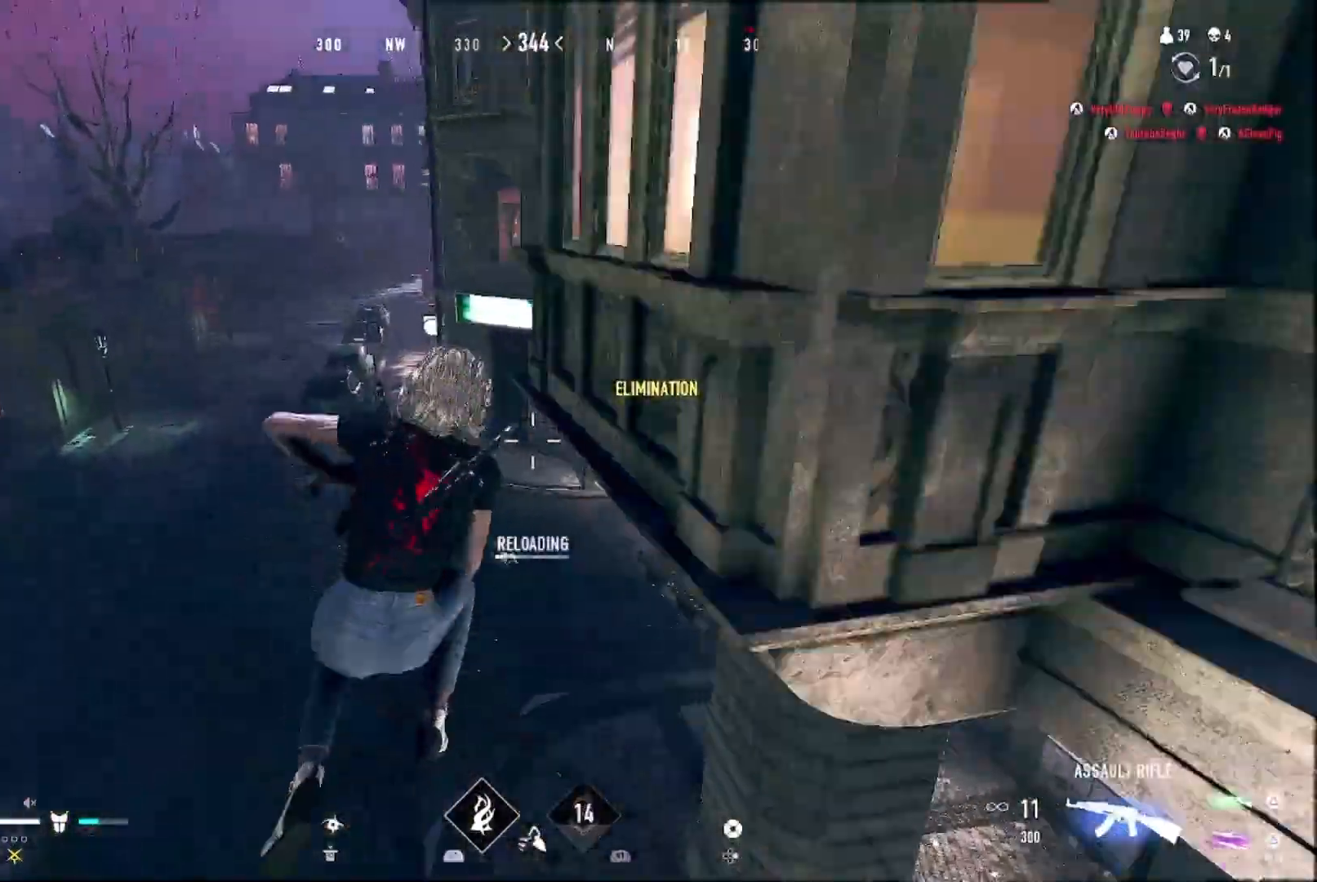
{"buttons": [], "left_stick": "up", "right_stick": "right", "events": [[167, "right_stick", "right"], [333, "left_stick", "up"]]}
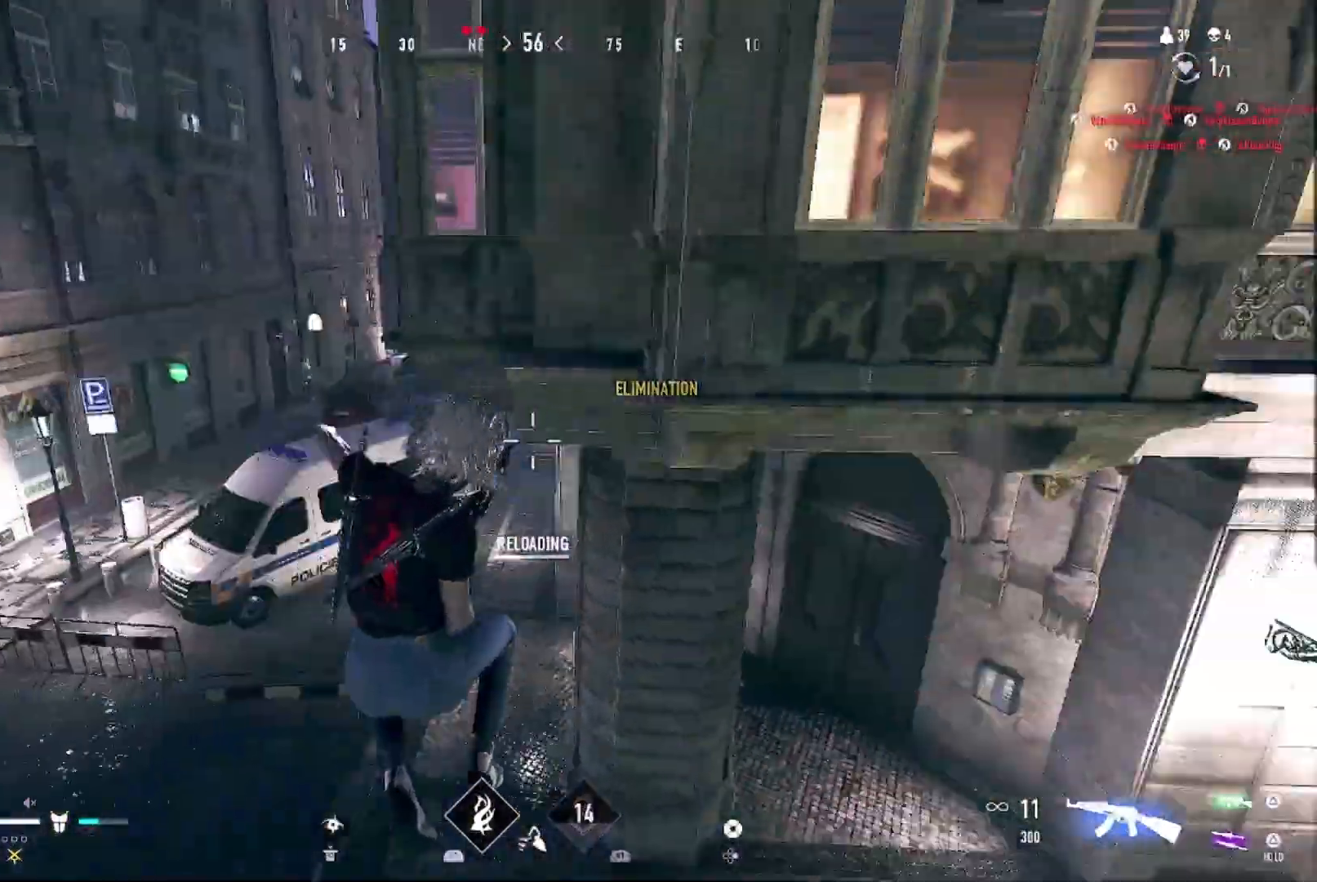
{"buttons": ["CIRCLE"], "left_stick": "up", "right_stick": "center", "events": [[33, "right_stick", "center"], [267, "CIRCLE", "down"]]}
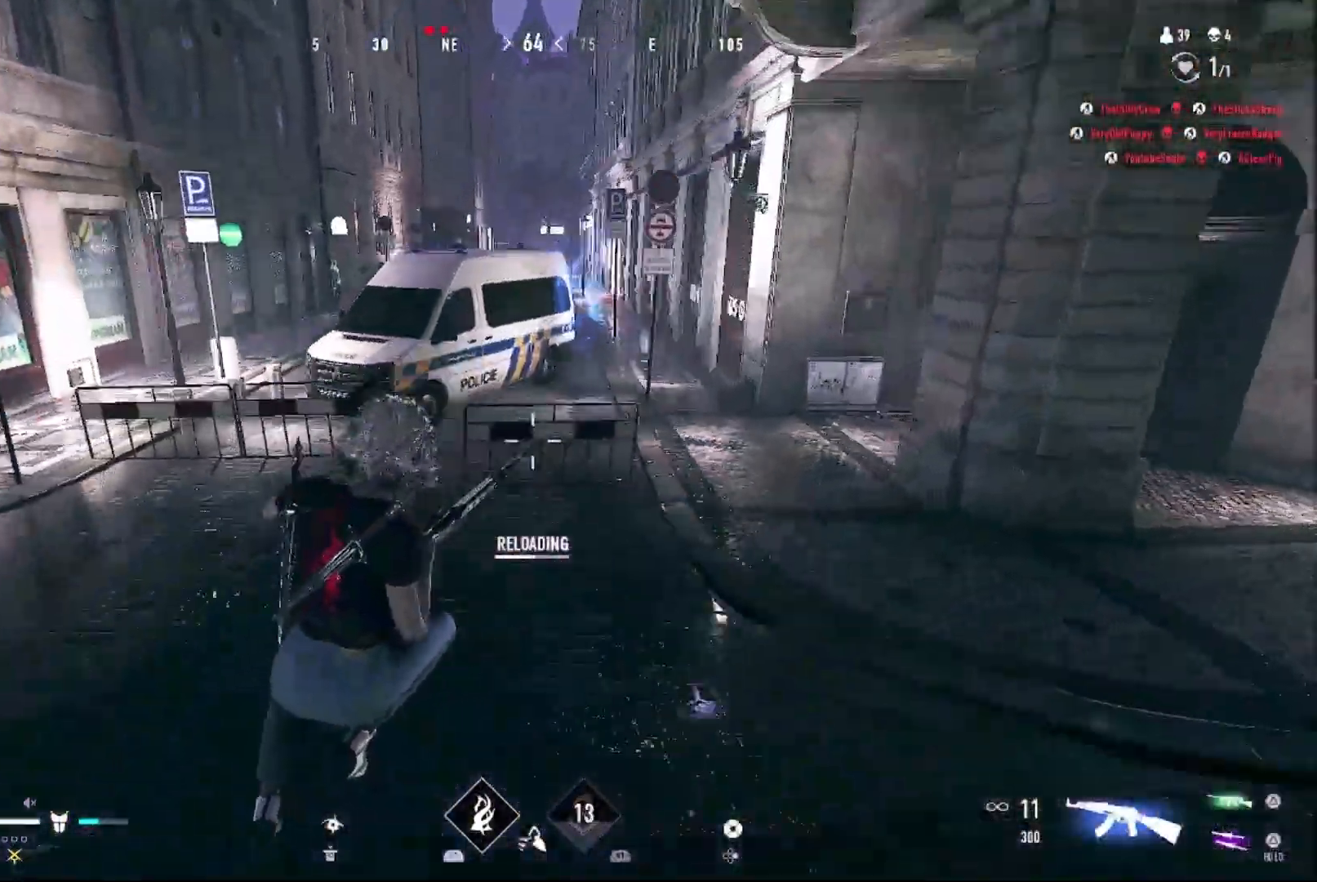
{"buttons": [], "left_stick": "up", "right_stick": "up-left", "events": [[367, "right_stick", "up-left"], [467, "CIRCLE", "up"]]}
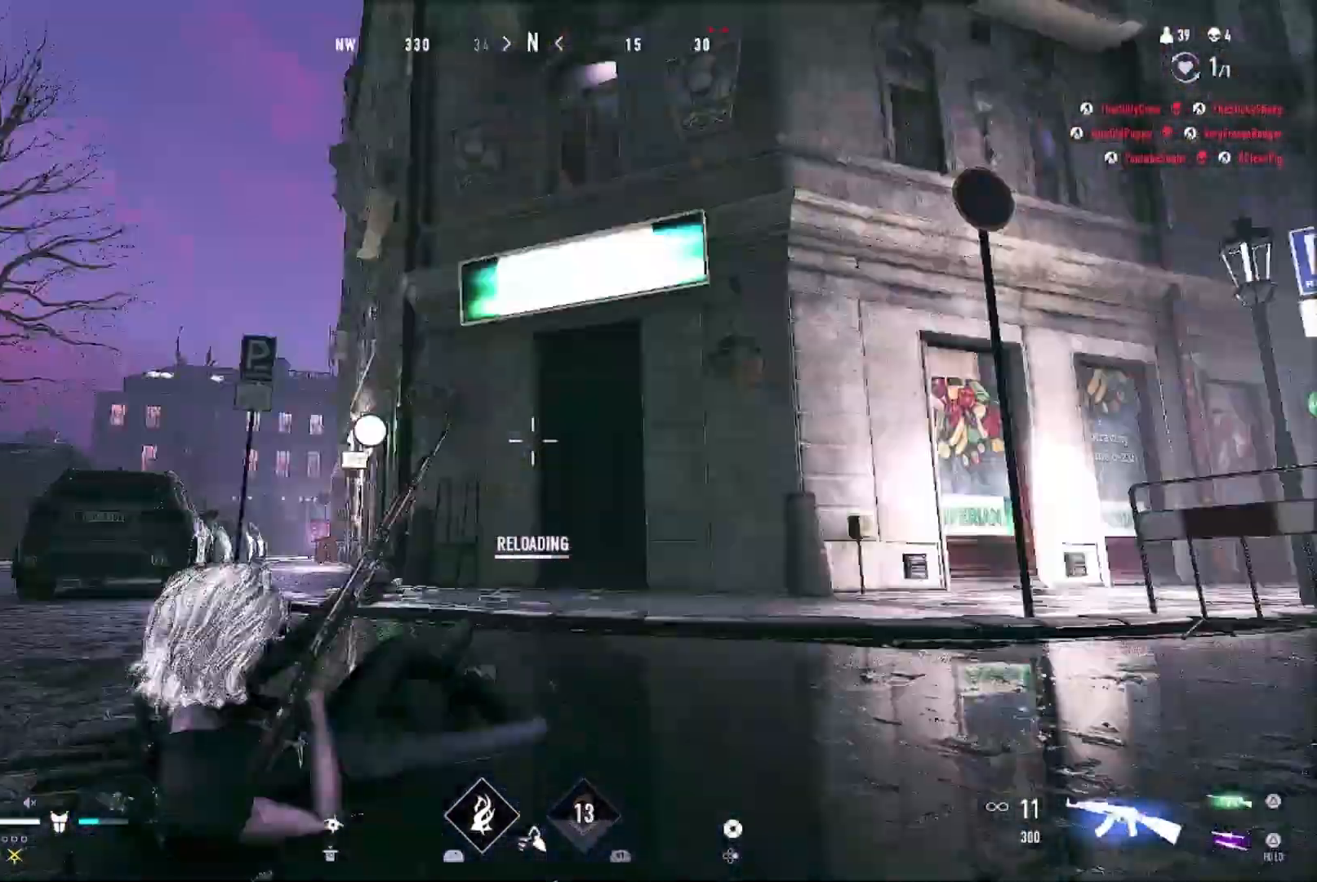
{"buttons": [], "left_stick": "up-right", "right_stick": "center"}
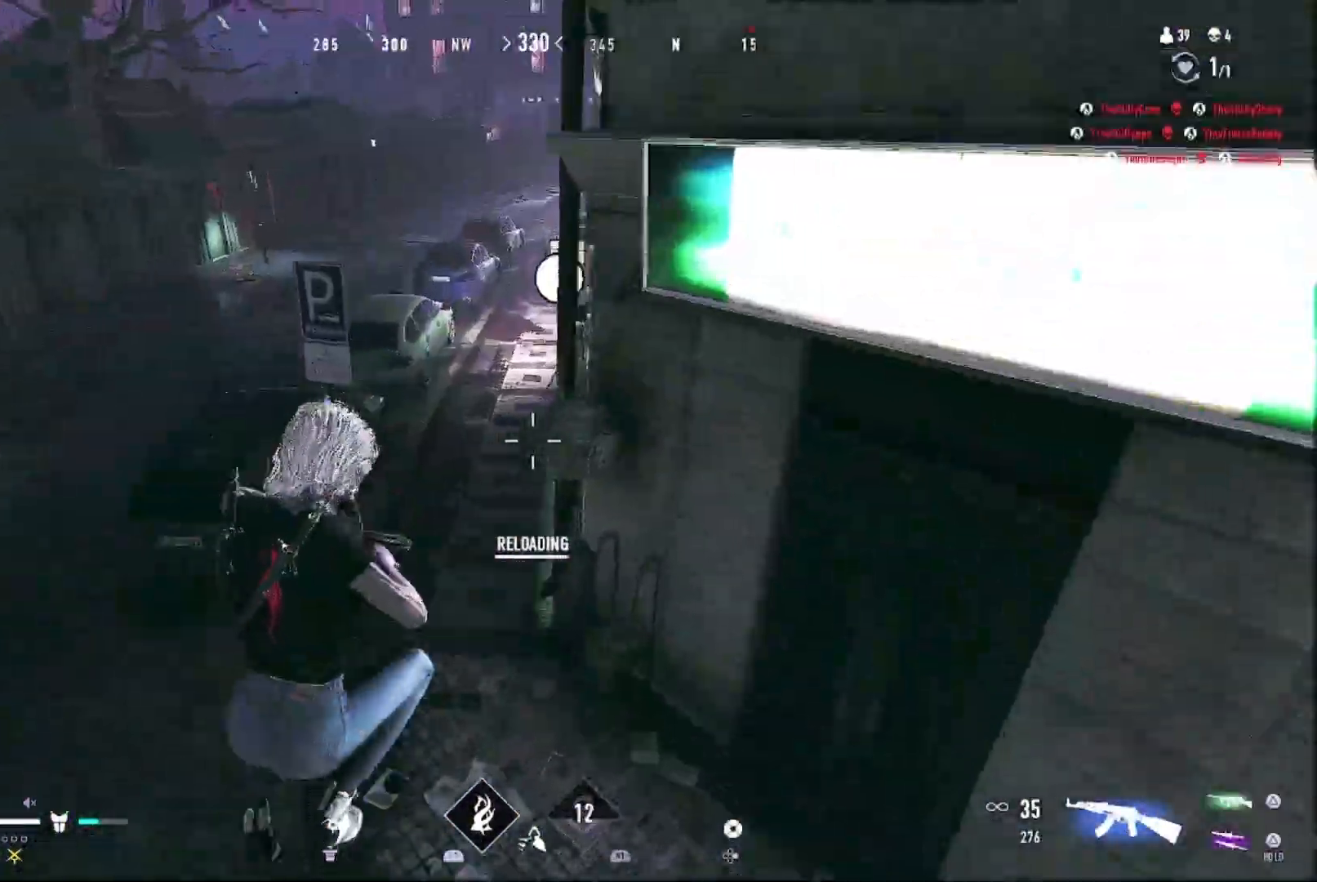
{"buttons": [], "left_stick": "up", "right_stick": "up", "events": [[33, "right_stick", "up-right"], [167, "left_stick", "up"], [233, "right_stick", "center"], [300, "right_stick", "up"]]}
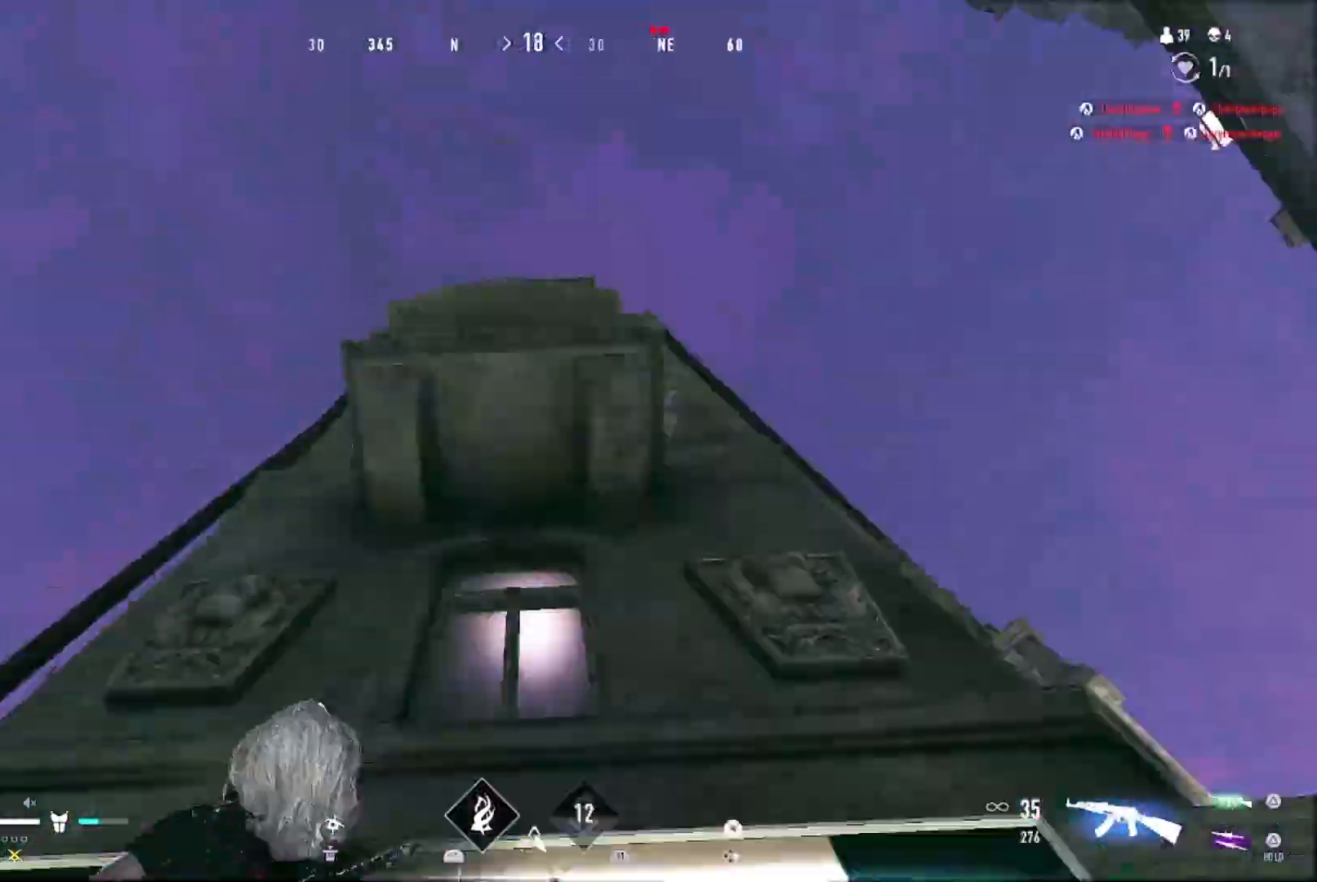
{"buttons": [], "left_stick": "up-right", "right_stick": "center", "events": [[33, "left_stick", "up-right"], [500, "right_stick", "center"]]}
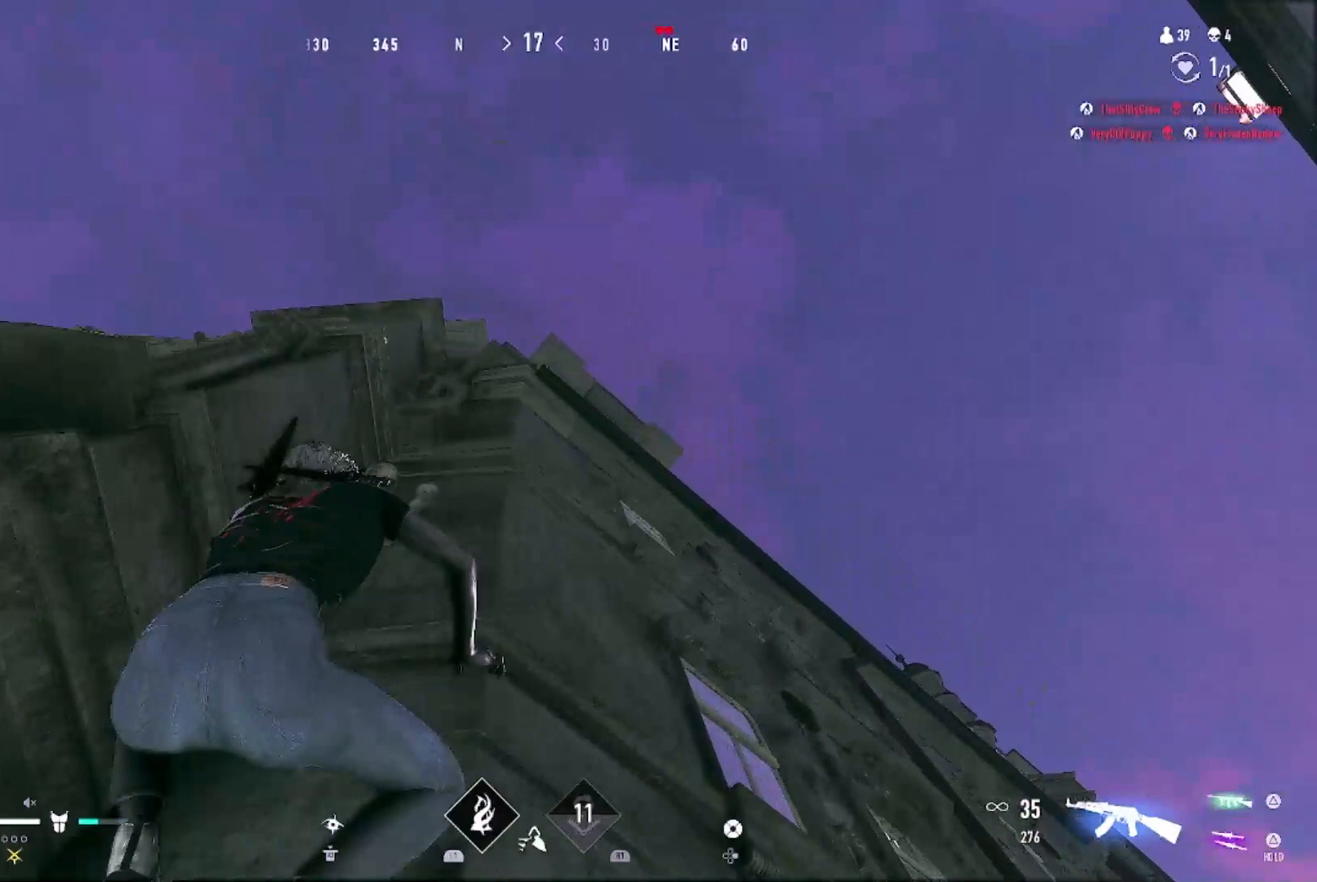
{"buttons": [], "left_stick": "up-right", "right_stick": "center", "events": [[33, "right_stick", "down"], [200, "right_stick", "center"]]}
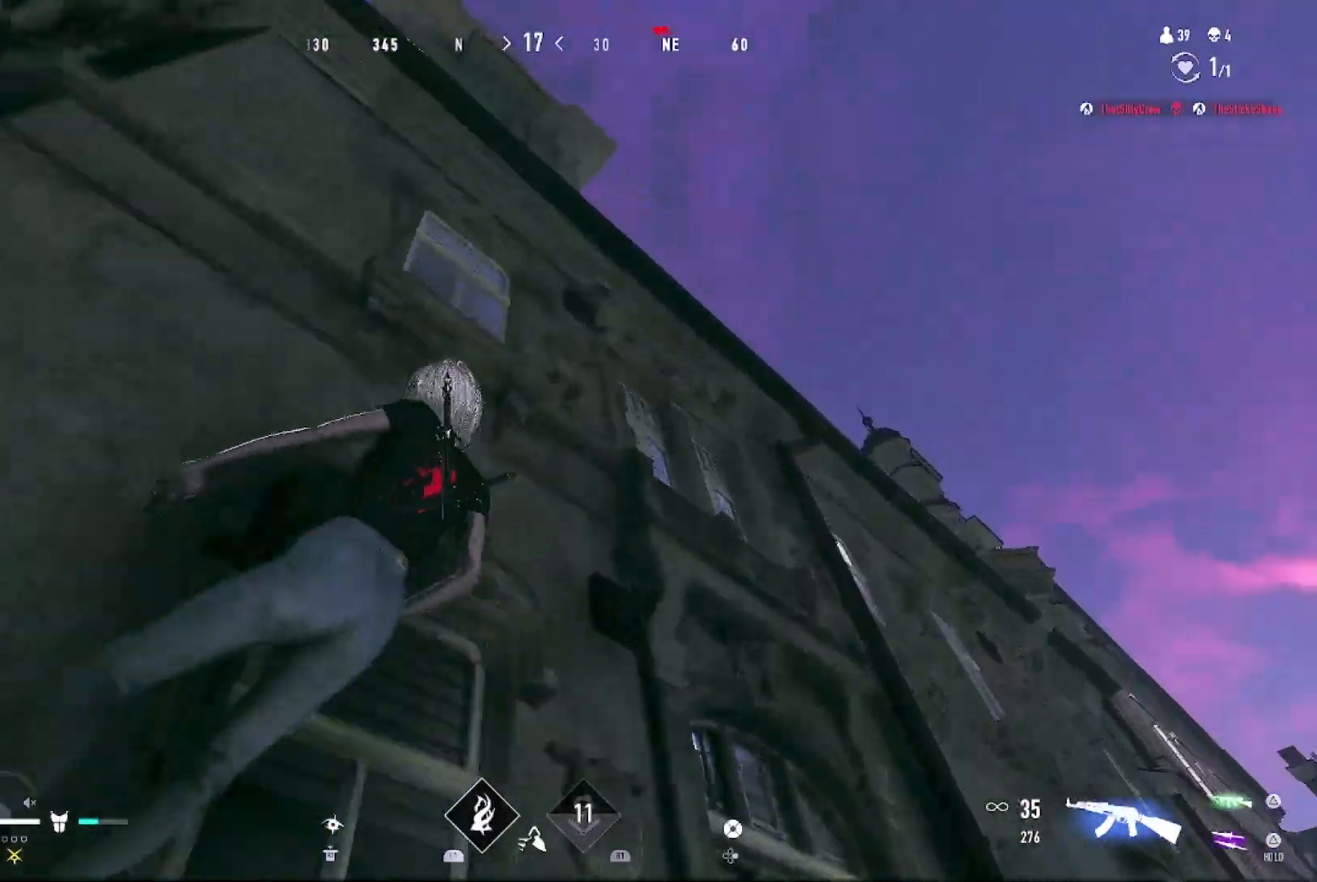
{"buttons": [], "left_stick": "up-right", "right_stick": "center", "events": []}
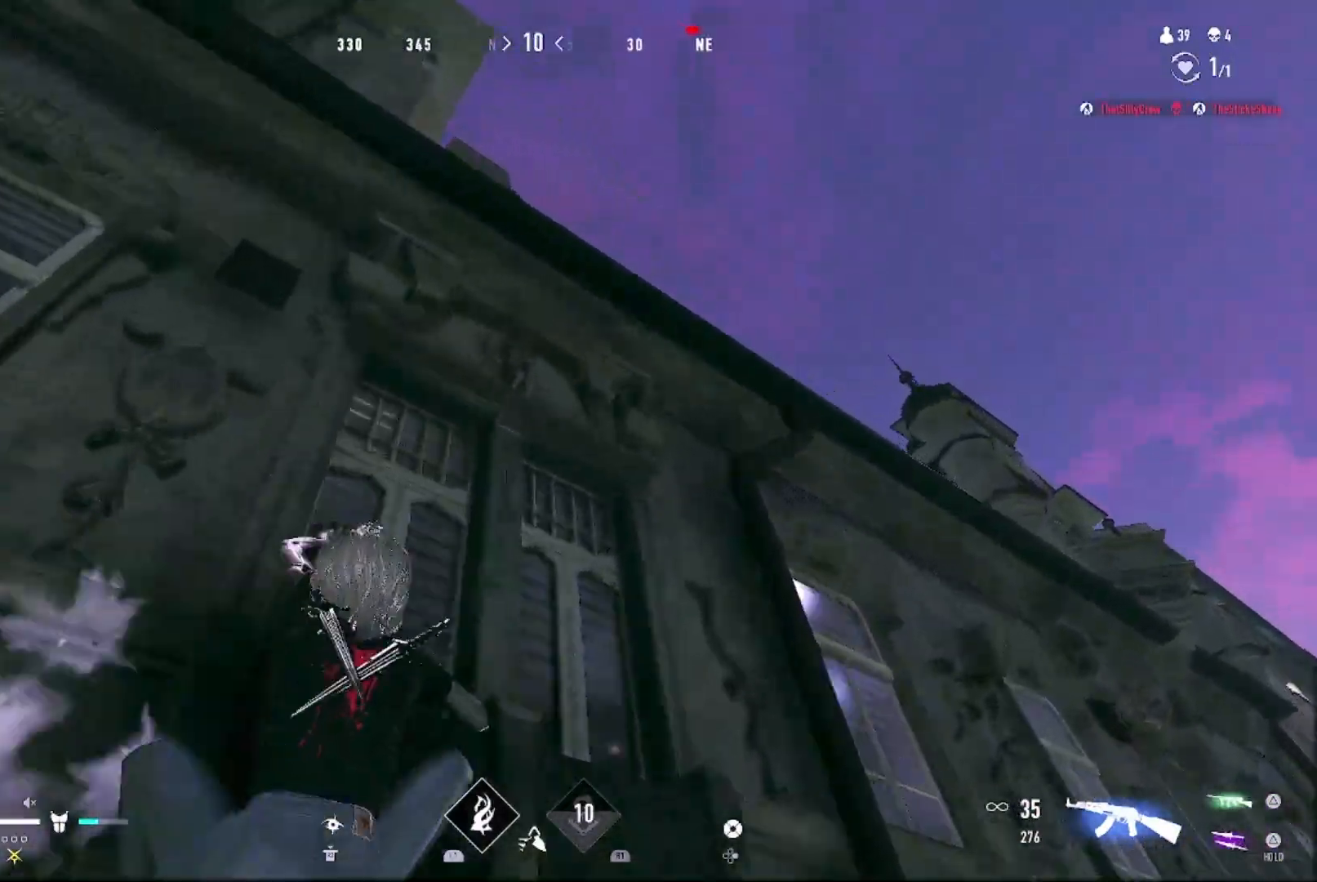
{"buttons": [], "left_stick": "up-right", "right_stick": "down-left", "events": [[167, "right_stick", "down-left"], [267, "right_stick", "center"], [400, "right_stick", "down-left"]]}
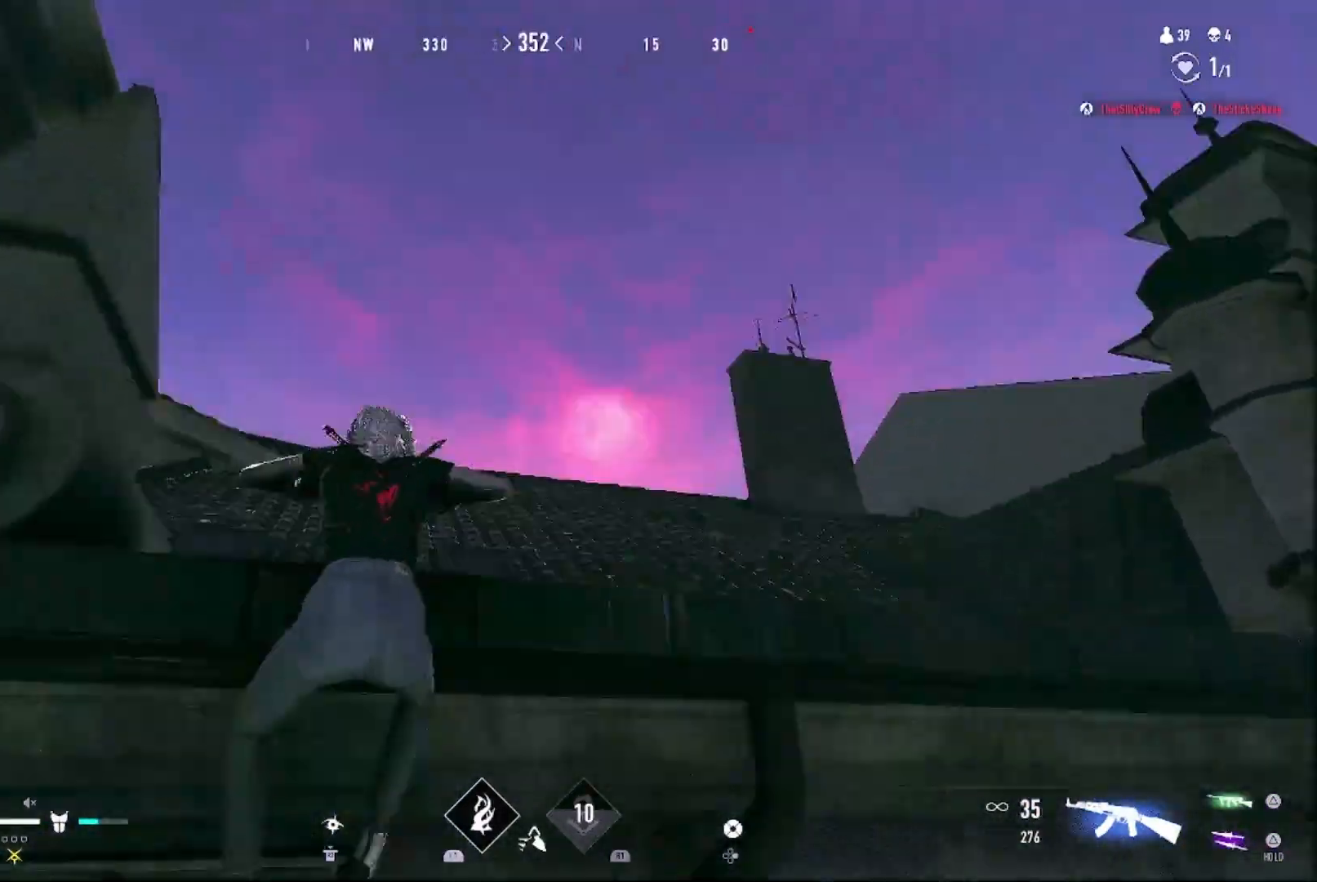
{"buttons": [], "left_stick": "up", "right_stick": "center", "events": [[67, "right_stick", "center"], [167, "left_stick", "up"], [167, "right_stick", "down-left"], [300, "right_stick", "center"]]}
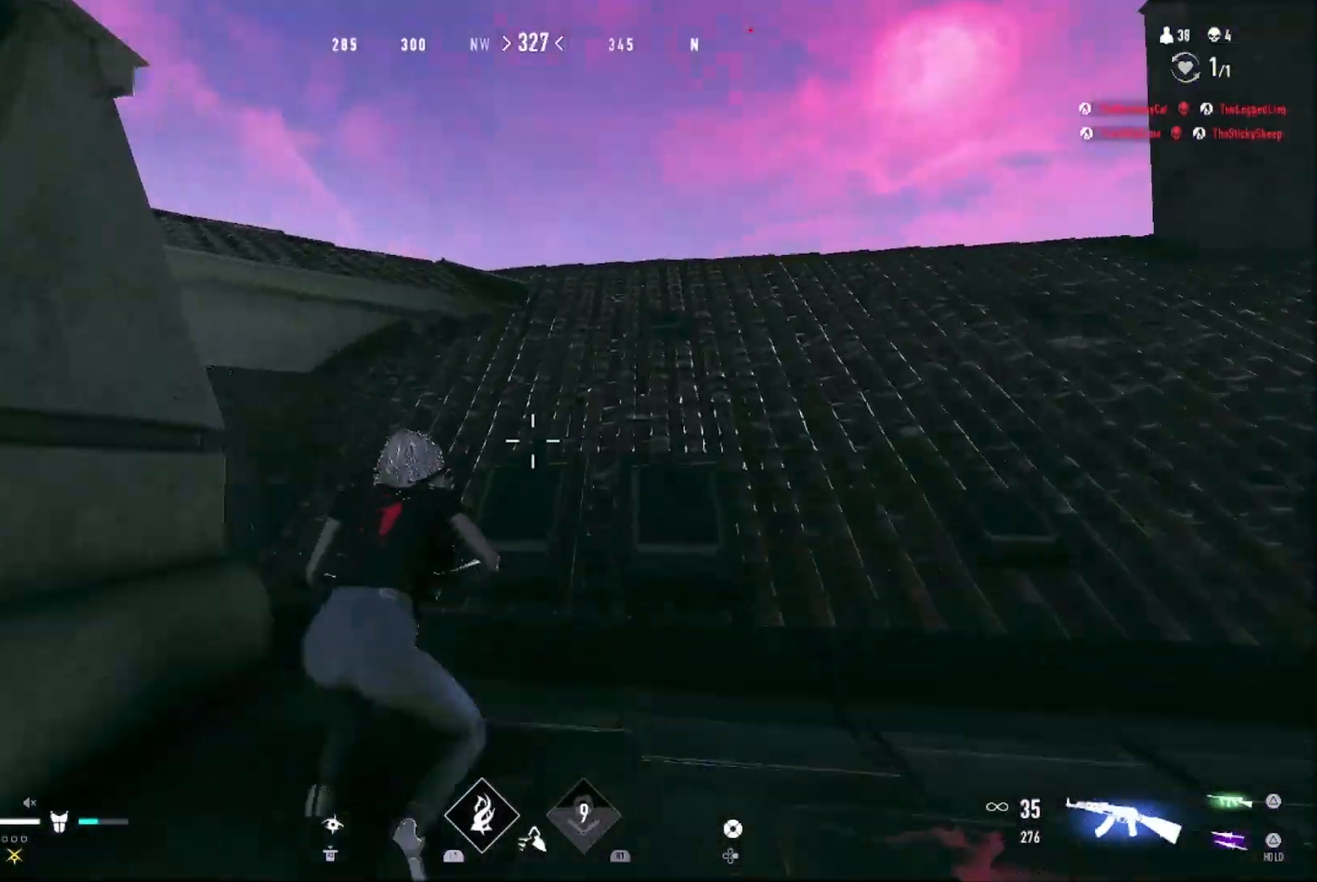
{"buttons": [], "left_stick": "up", "right_stick": "center", "events": [[100, "TRIANGLE", "down"], [167, "TRIANGLE", "up"], [267, "left_stick", "up-left"], [500, "left_stick", "up"]]}
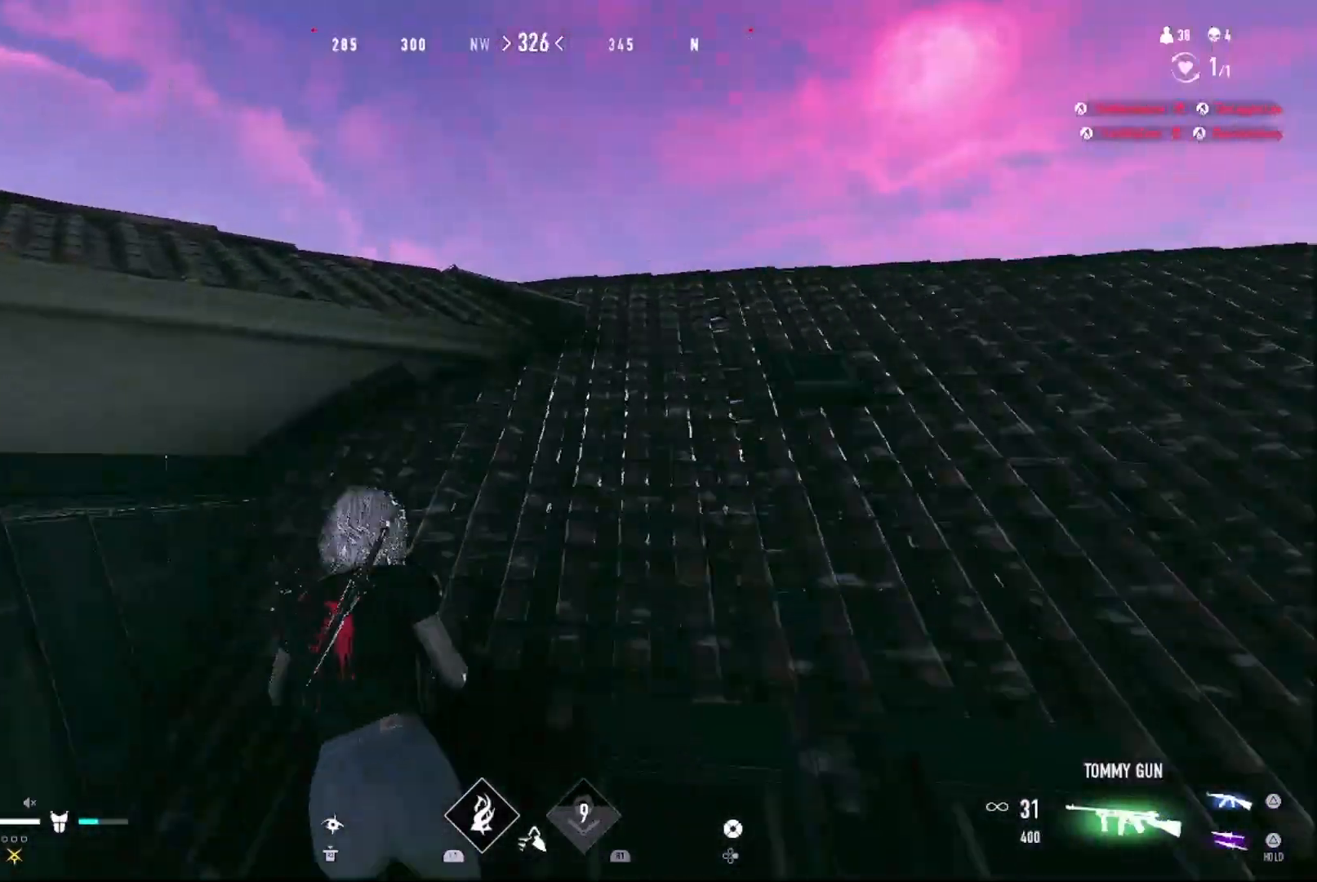
{"buttons": ["SQUARE"], "left_stick": "right", "right_stick": "center", "events": [[267, "right_stick", "down-right"], [400, "left_stick", "up-right"], [433, "right_stick", "center"], [500, "SQUARE", "down"], [500, "left_stick", "right"]]}